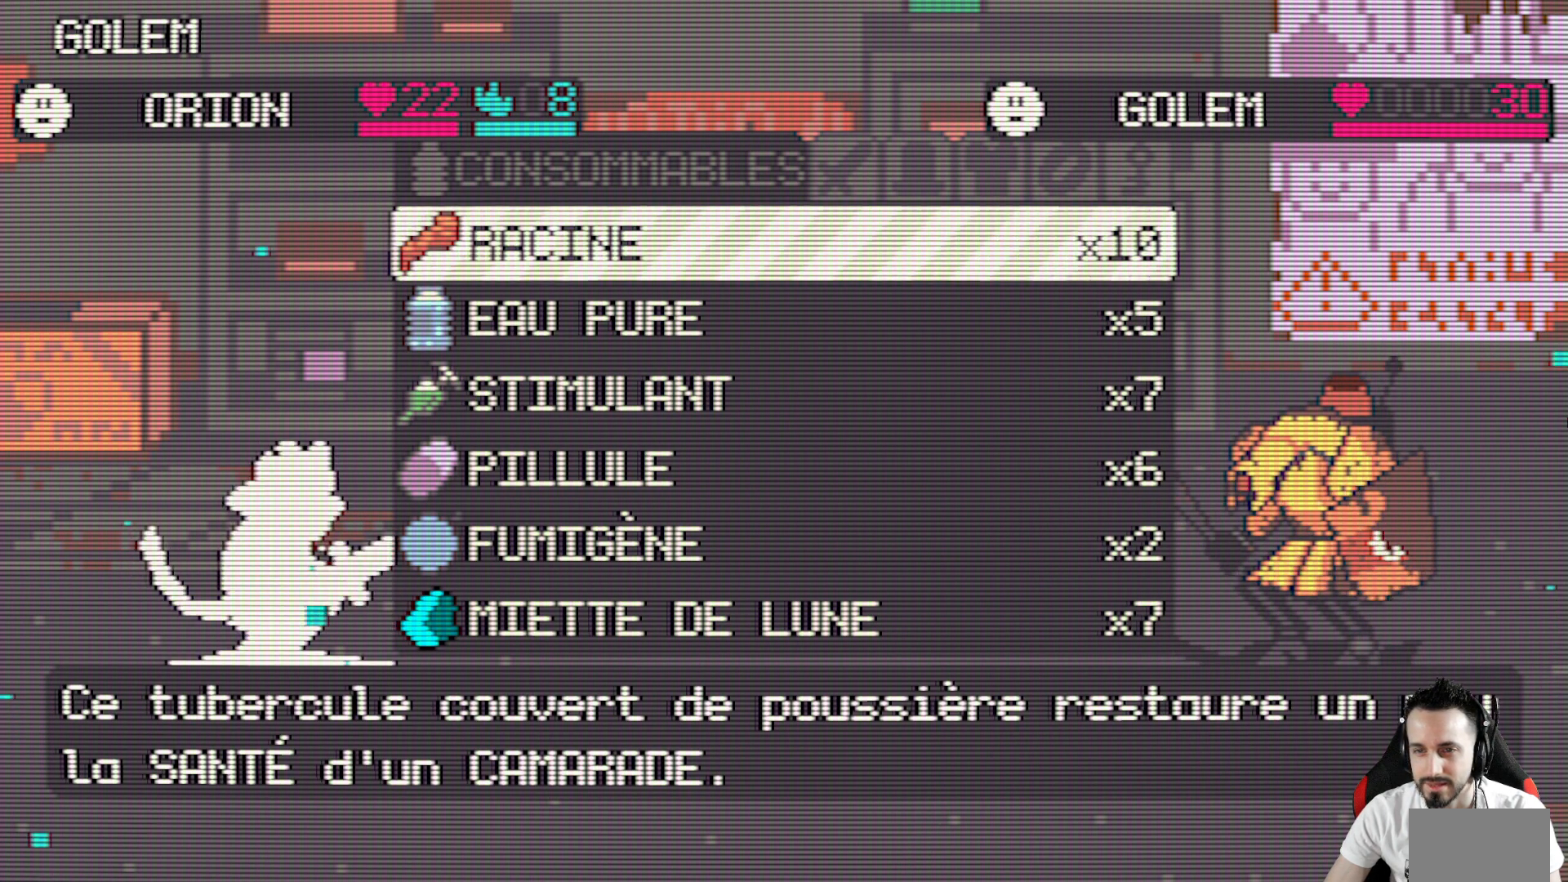
Gameplay with keyboard; each line is a JSON object with the keys held at the frame after it. "events" lists presses ("down") and releases ("up") of "ctrl", "down", "left", "return", "right", "space", "up" and "x" between this image and that frame as [ms after this image, input, new state], when the widget could be followed in between. No other keys are recorded. Mouse input is not recorded.
{"keys": ["right"], "events": [[83, "right", "down"], [217, "right", "up"], [450, "right", "down"]]}
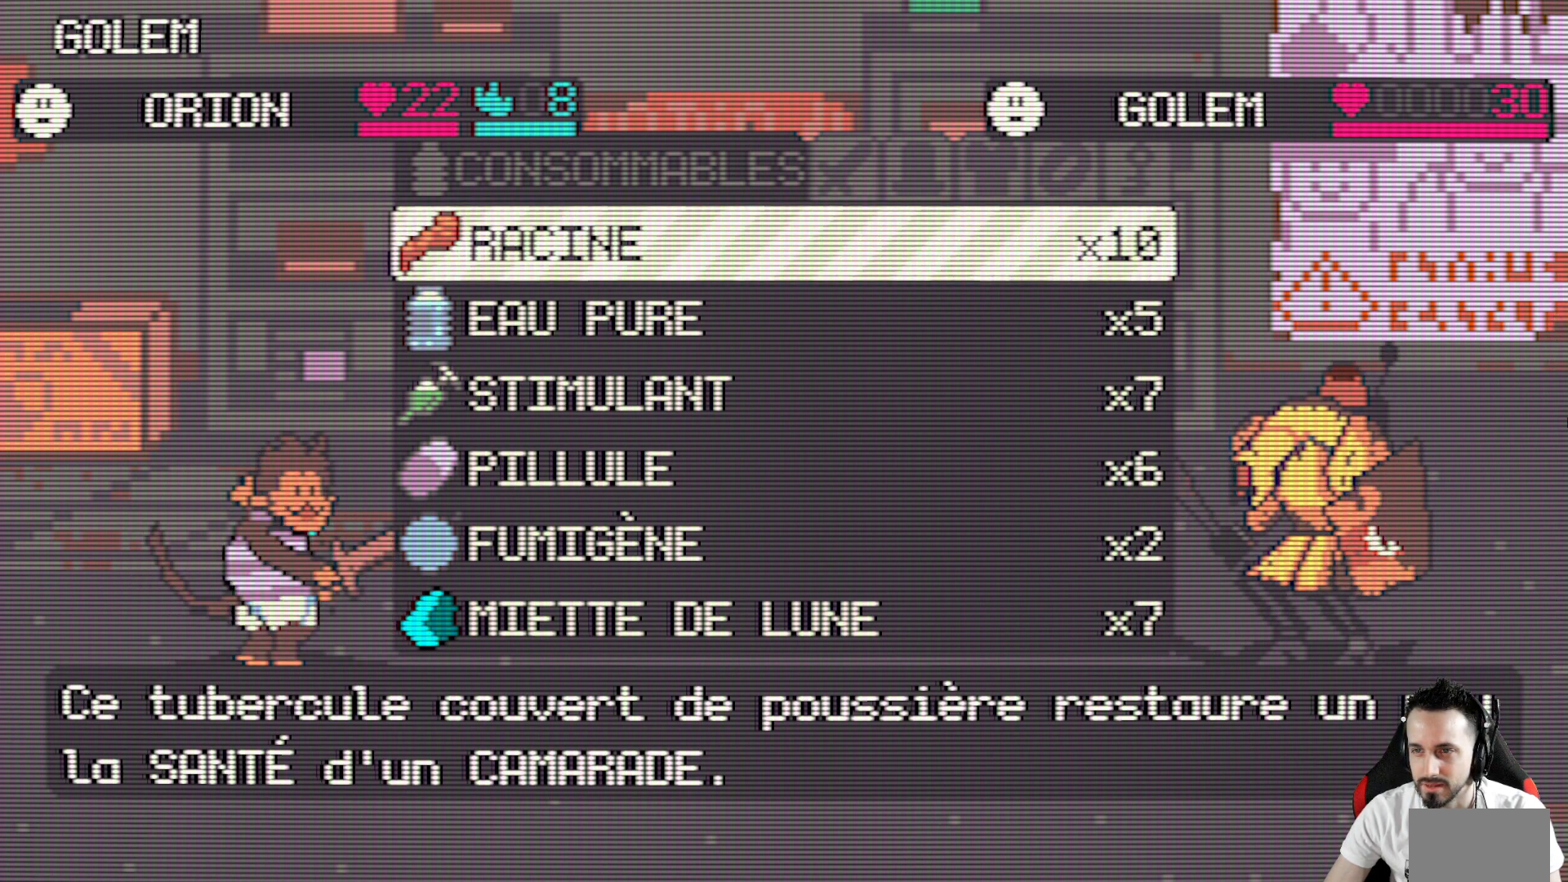
{"keys": ["down"], "events": [[100, "right", "up"], [367, "down", "down"]]}
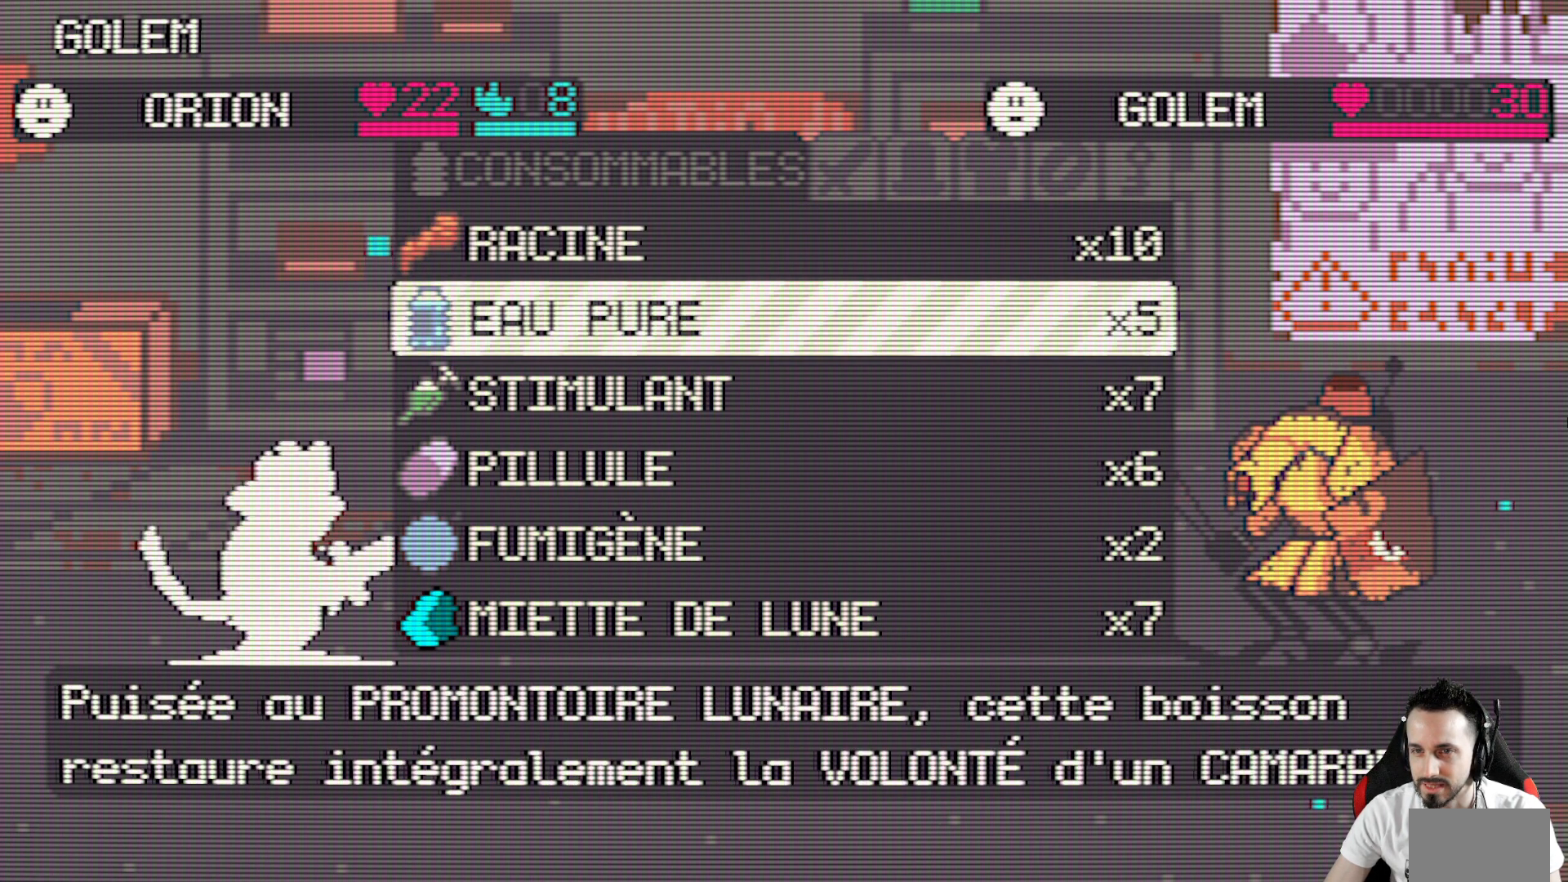
{"keys": [], "events": [[67, "down", "up"], [150, "down", "down"], [250, "down", "up"], [350, "down", "down"], [483, "down", "up"]]}
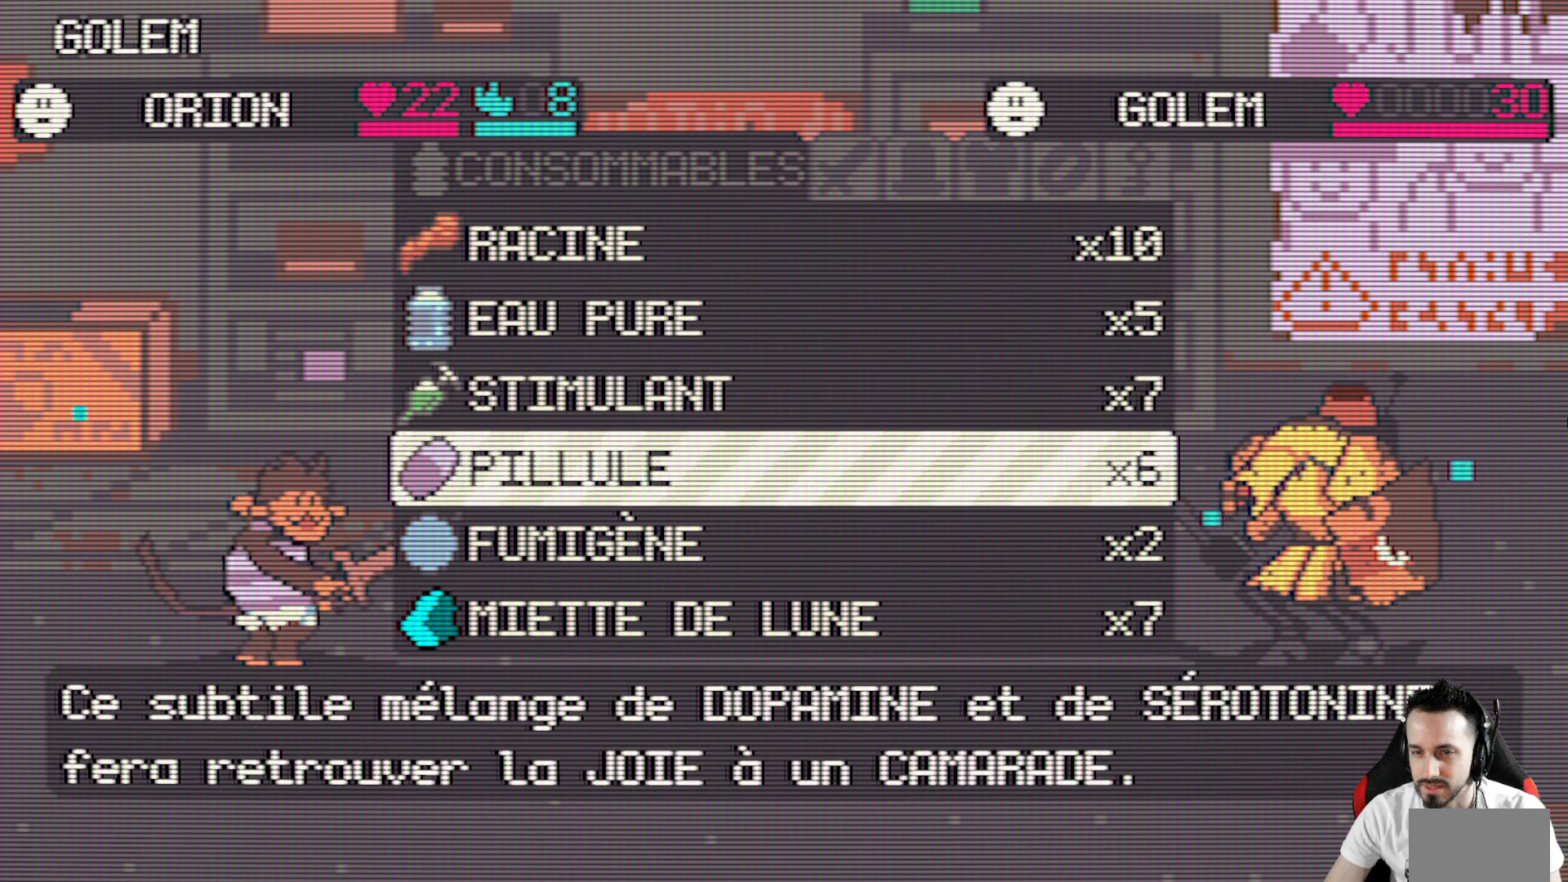
{"keys": ["down"], "events": [[33, "down", "down"], [117, "down", "up"], [267, "down", "down"], [317, "down", "up"], [450, "down", "down"]]}
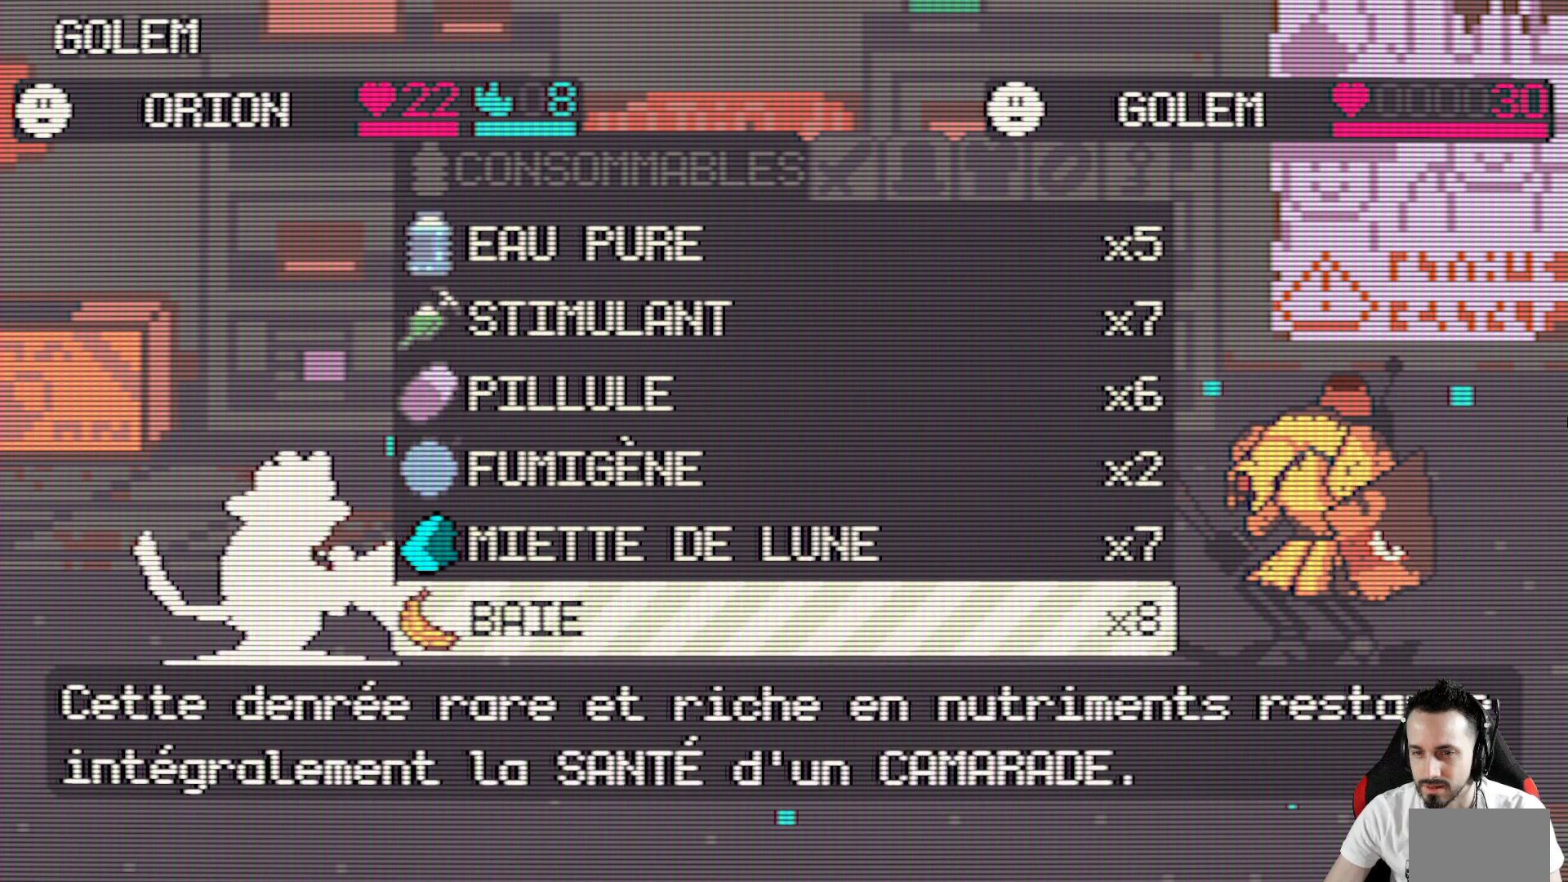
{"keys": [], "events": [[50, "down", "up"], [133, "down", "down"], [183, "down", "up"], [333, "down", "down"], [417, "down", "up"]]}
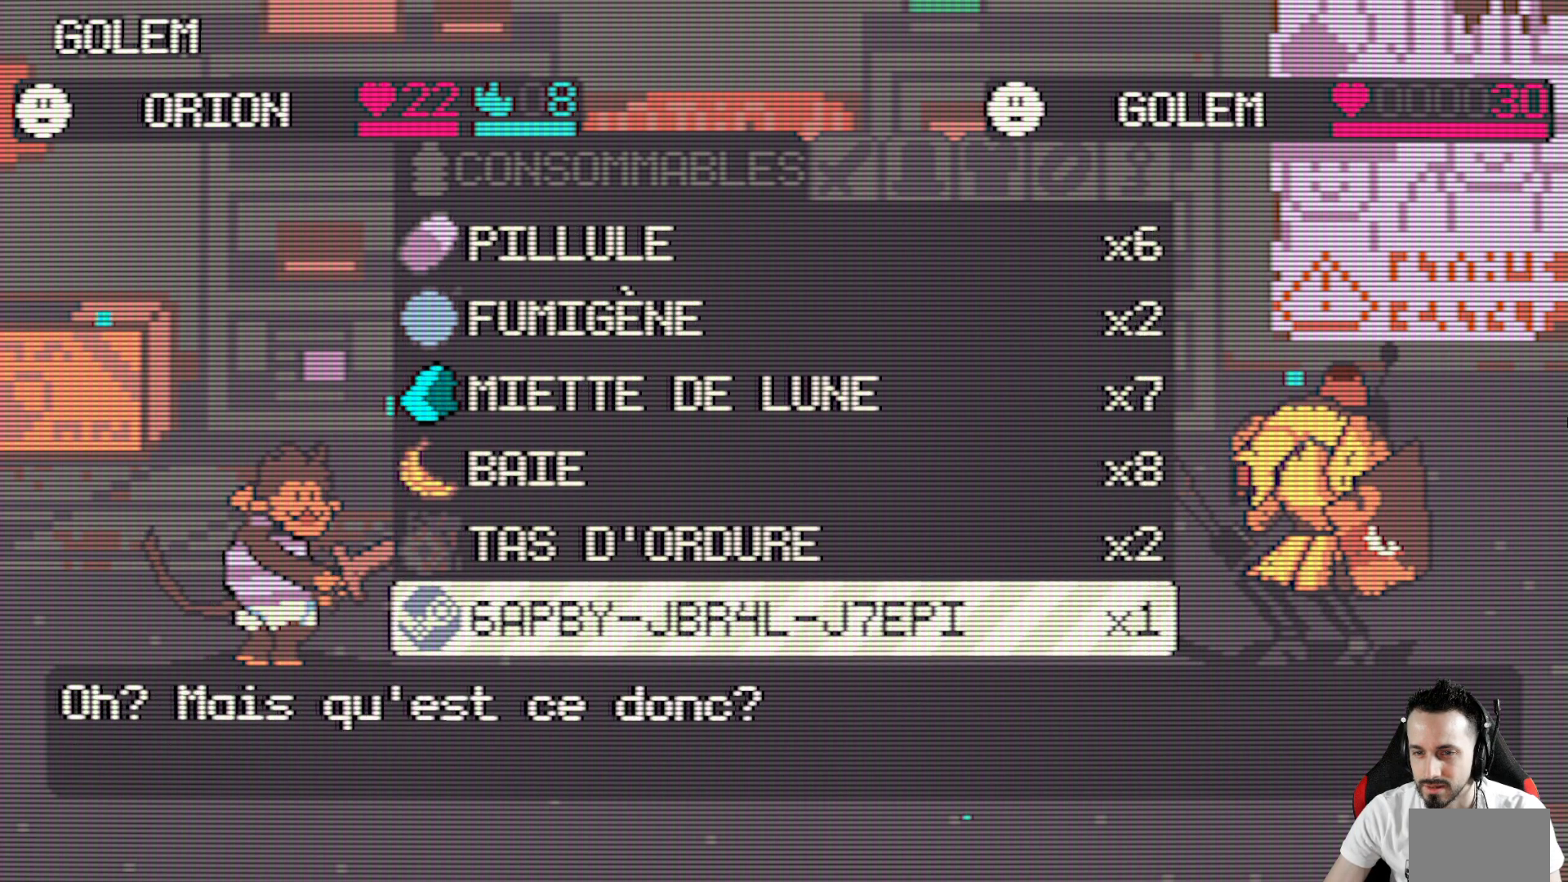
{"keys": [], "events": [[67, "down", "down"], [150, "down", "up"]]}
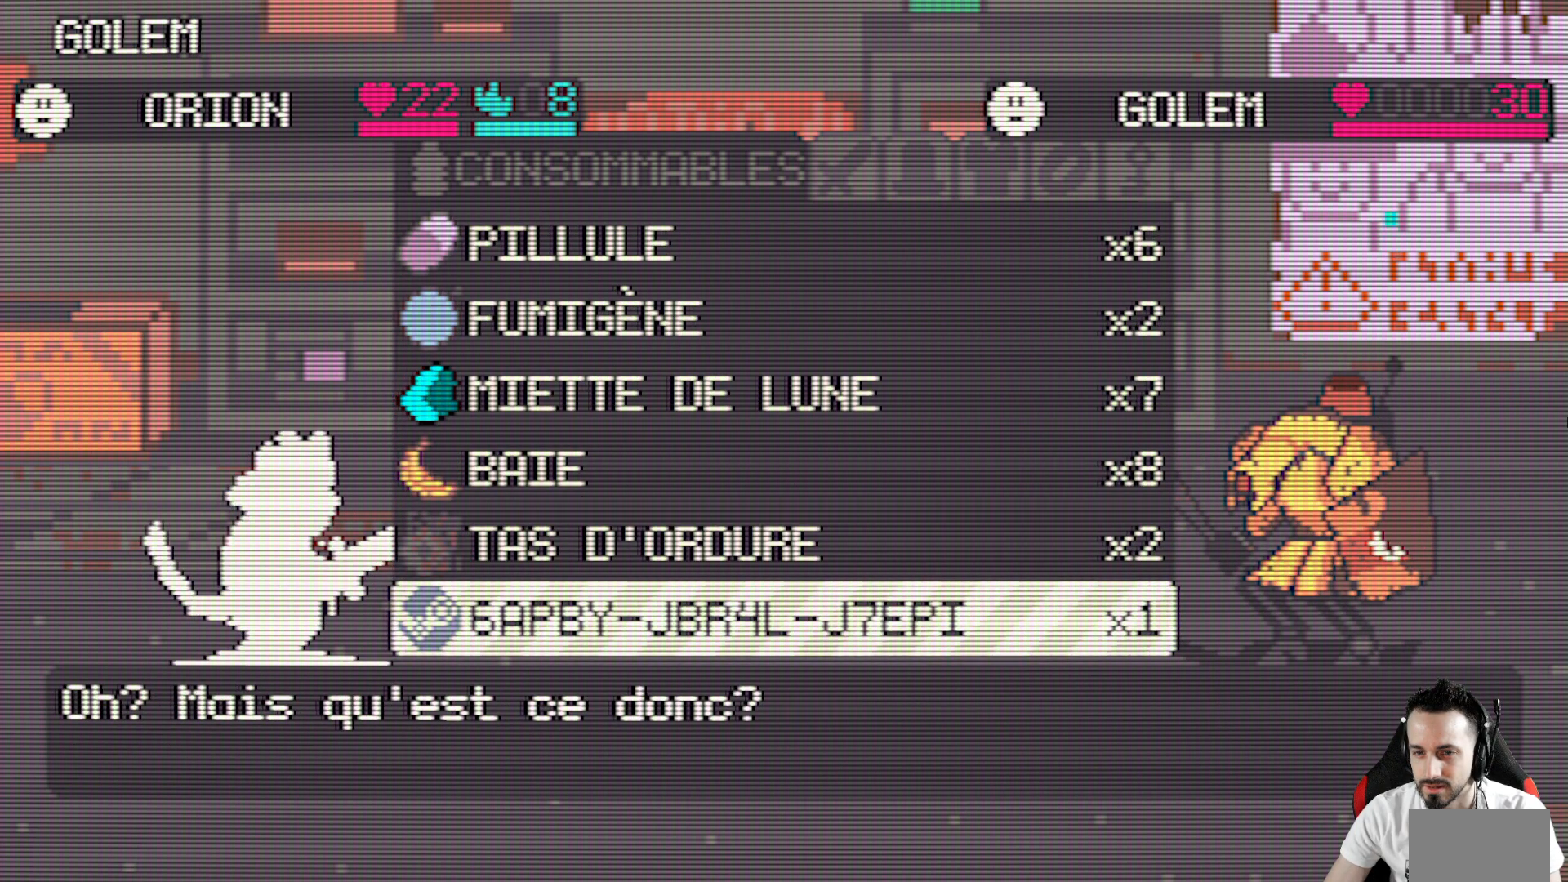
{"keys": ["up"], "events": [[33, "up", "down"], [167, "up", "up"], [267, "up", "down"], [350, "up", "up"], [450, "up", "down"]]}
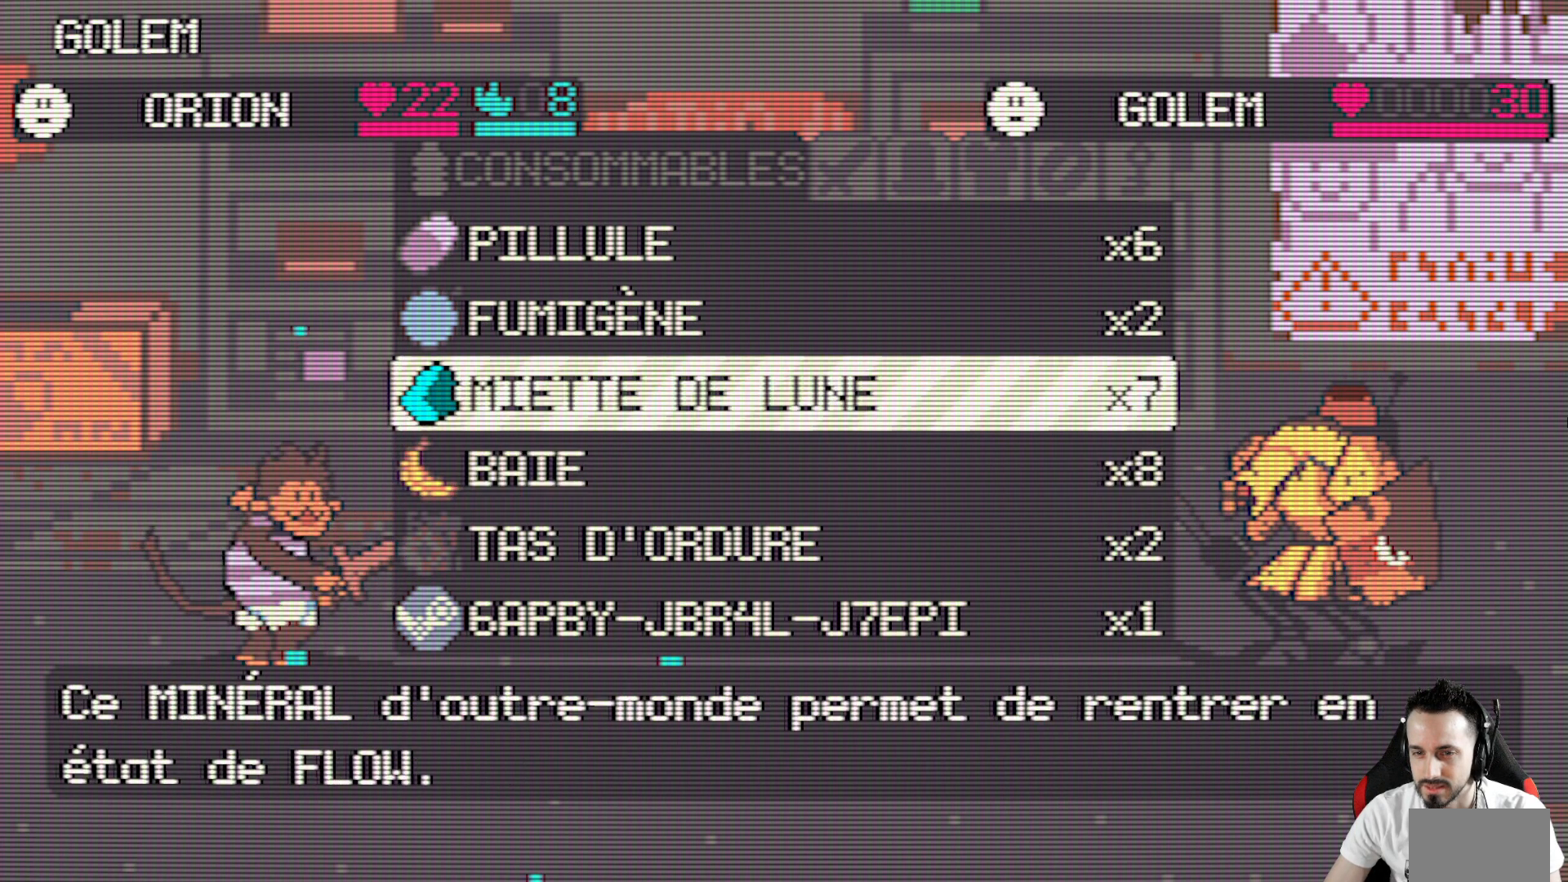
{"keys": [], "events": [[50, "up", "up"], [133, "up", "down"], [233, "up", "up"], [333, "up", "down"], [417, "up", "up"]]}
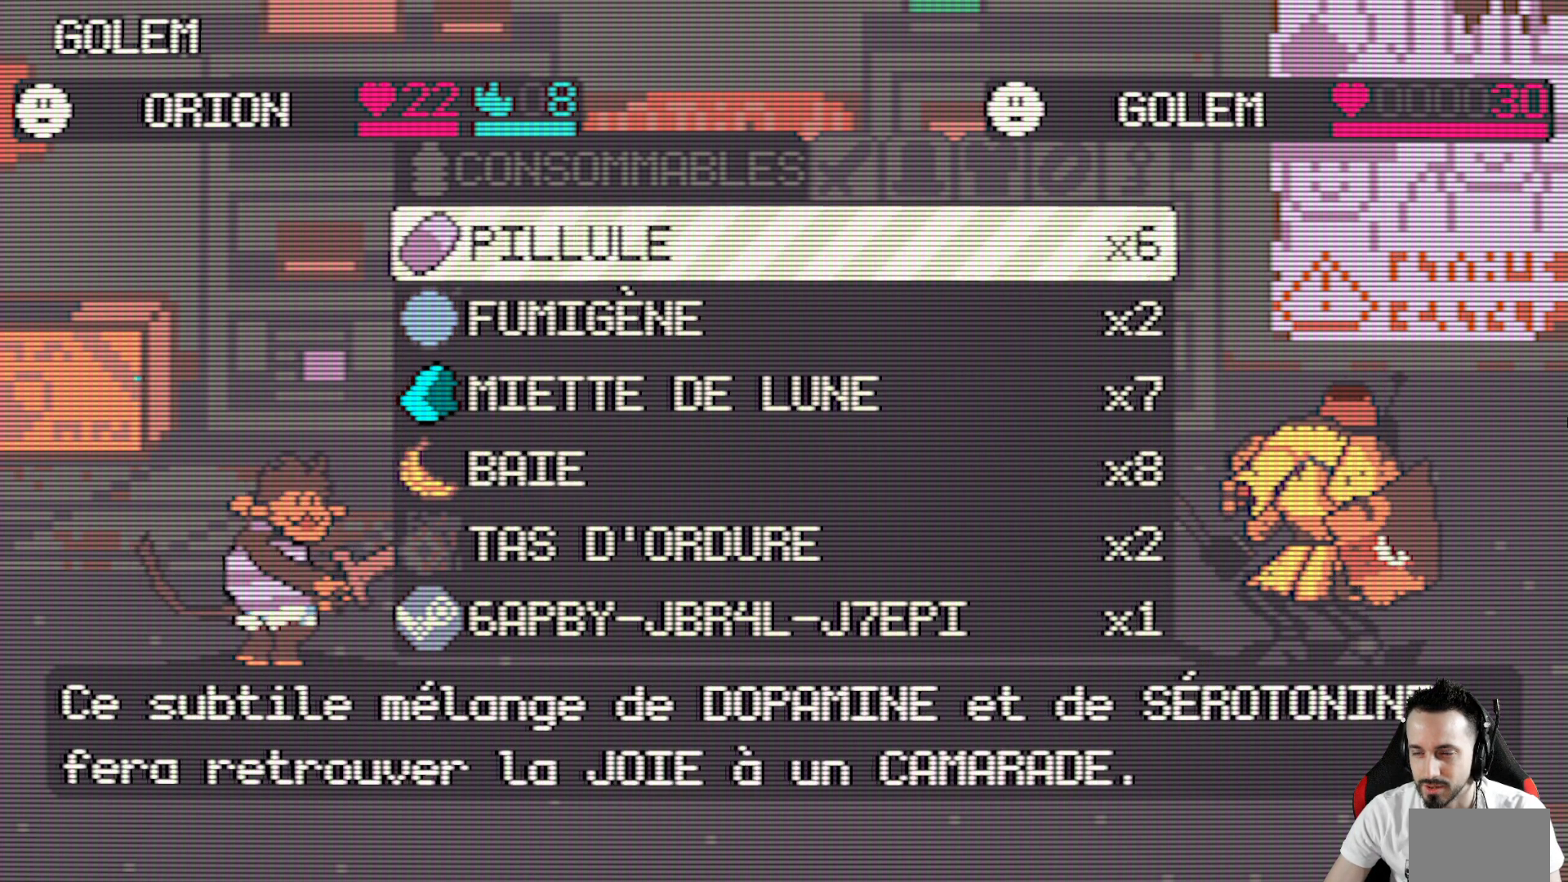
{"keys": ["up"], "events": [[67, "up", "down"], [100, "up", "up"], [200, "up", "down"], [350, "up", "up"], [433, "up", "down"]]}
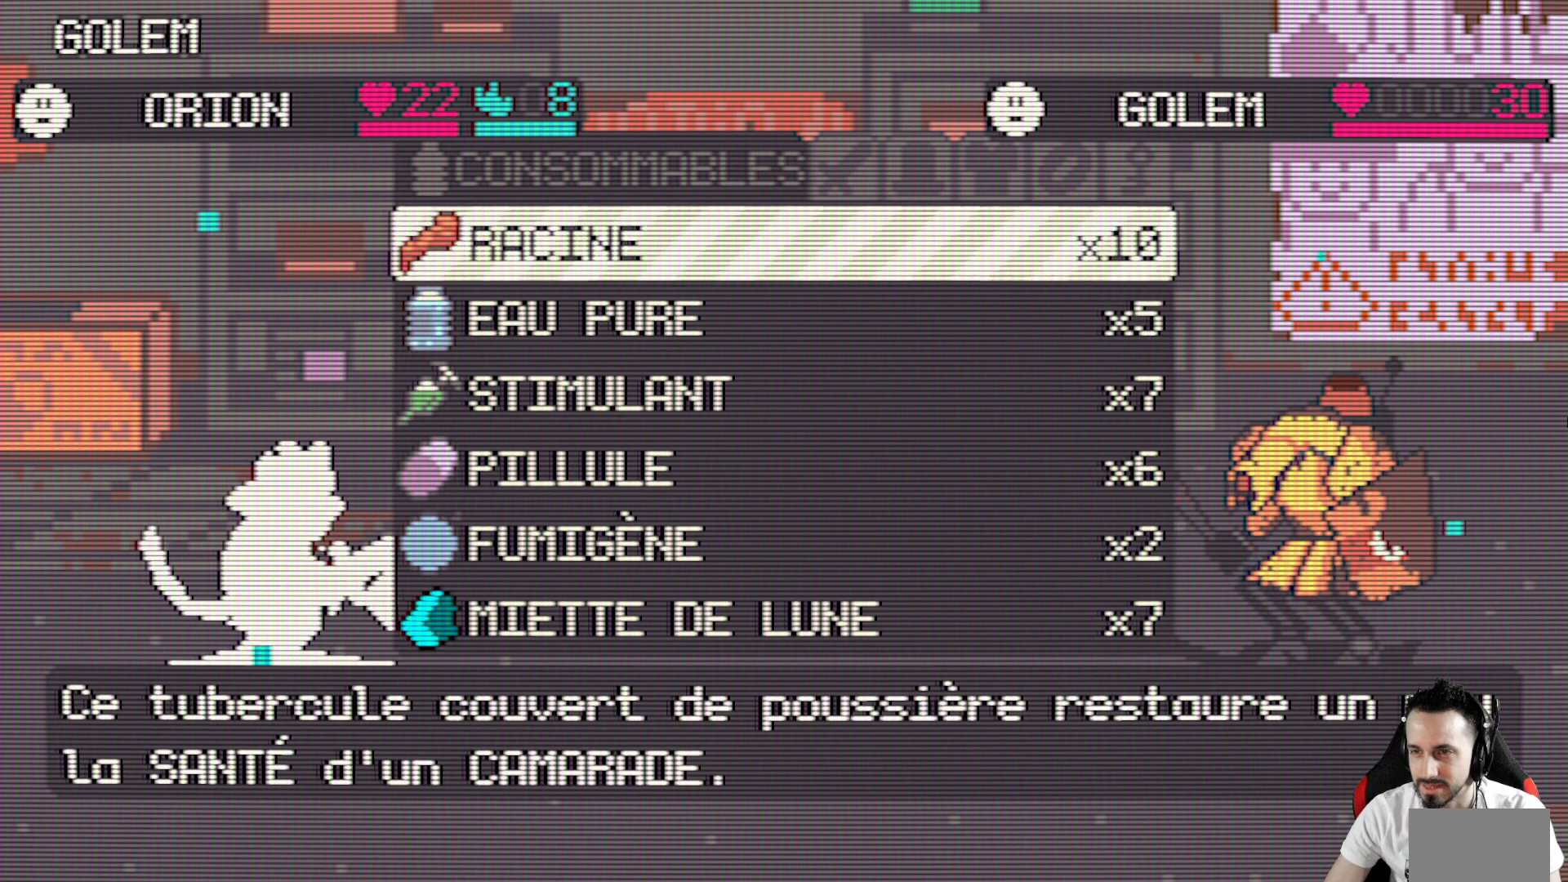
{"keys": [], "events": [[33, "up", "up"], [117, "up", "down"], [267, "up", "up"], [350, "up", "down"], [500, "up", "up"]]}
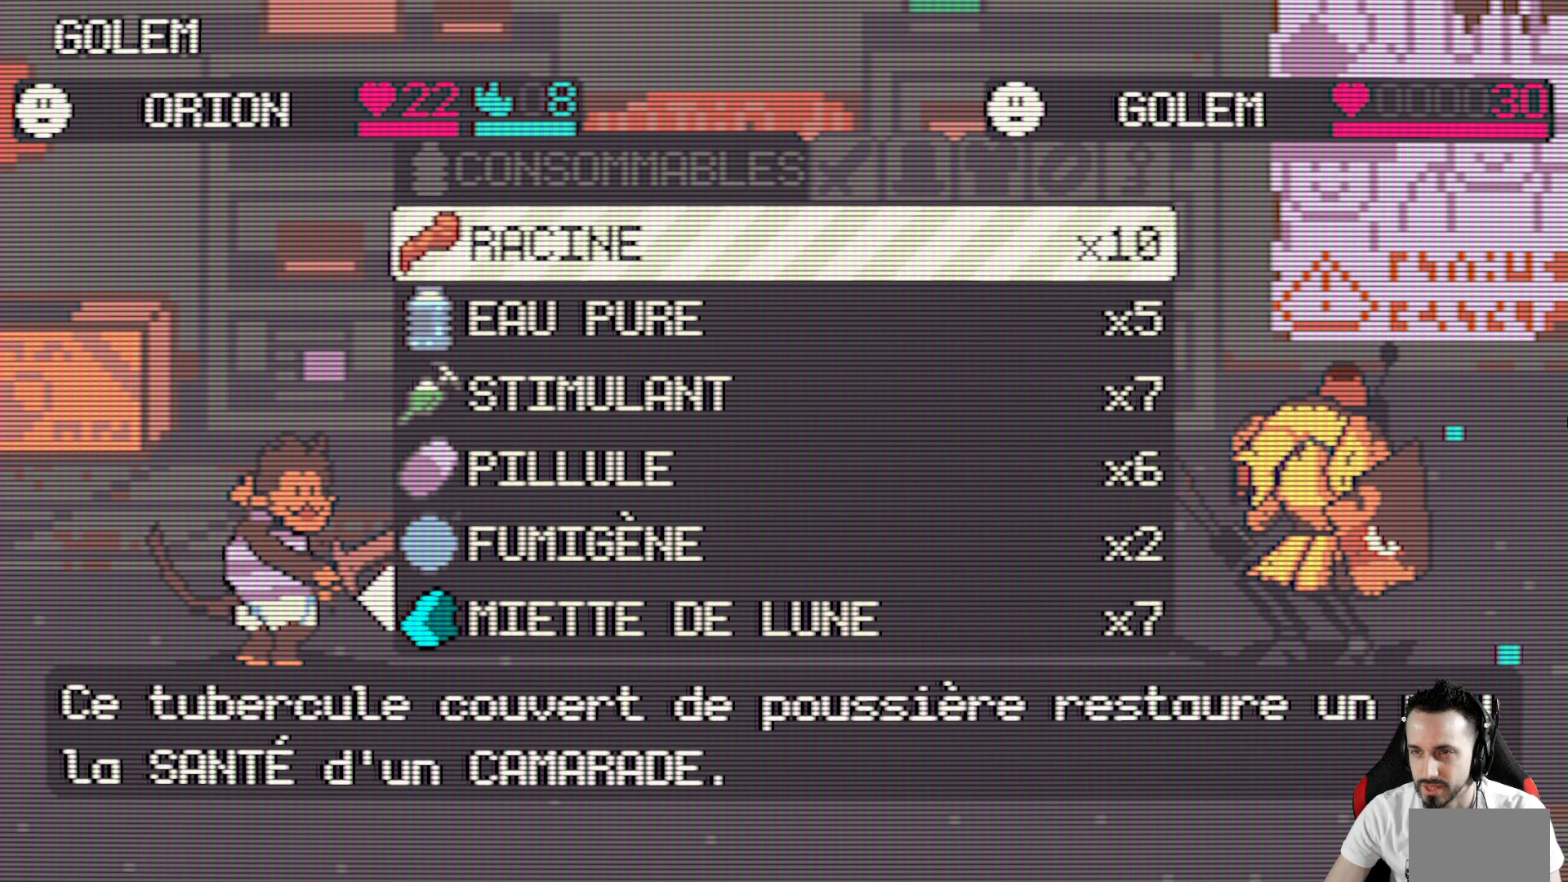
{"keys": ["right"], "events": [[50, "right", "down"], [183, "right", "up"], [233, "right", "down"], [317, "right", "up"], [367, "right", "down"]]}
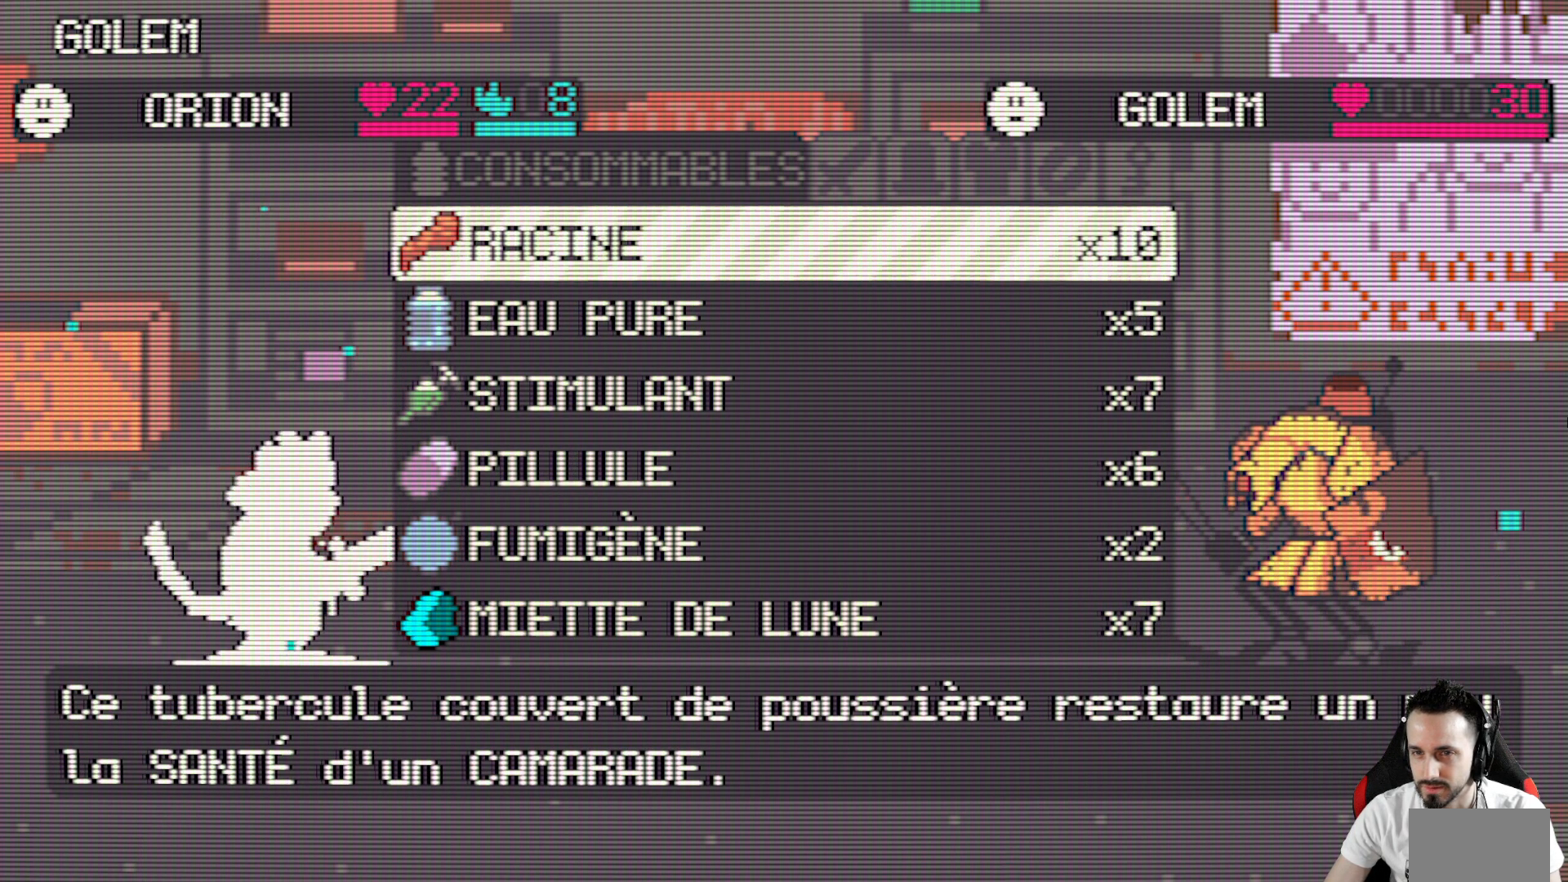
{"keys": [], "events": [[17, "right", "up"], [100, "x", "down"], [200, "x", "up"]]}
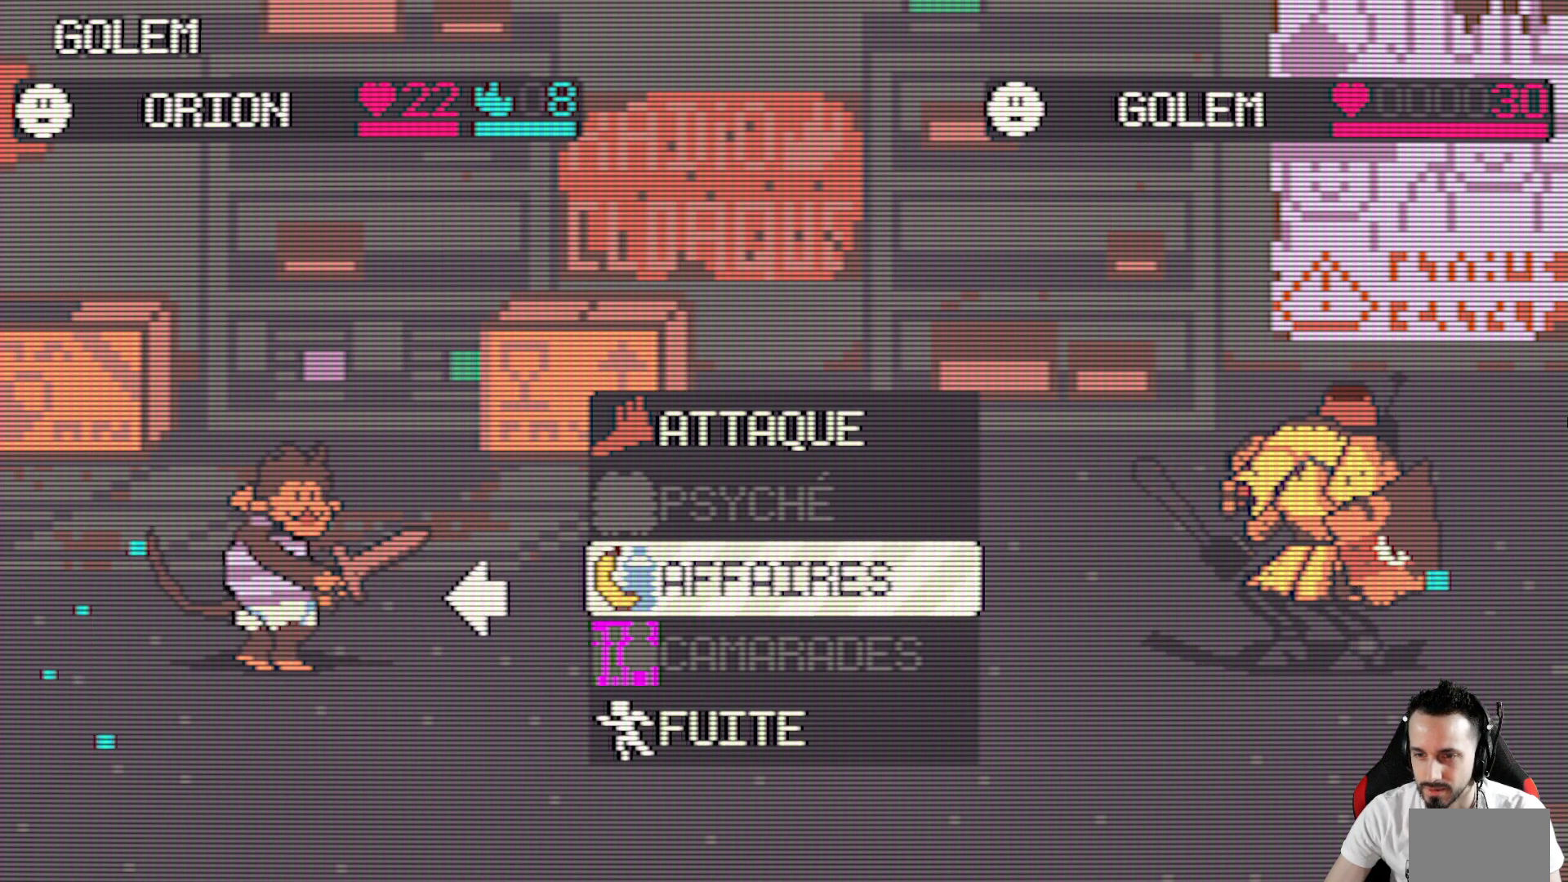
{"keys": [], "events": [[117, "down", "down"], [217, "down", "up"], [317, "down", "down"], [400, "down", "up"]]}
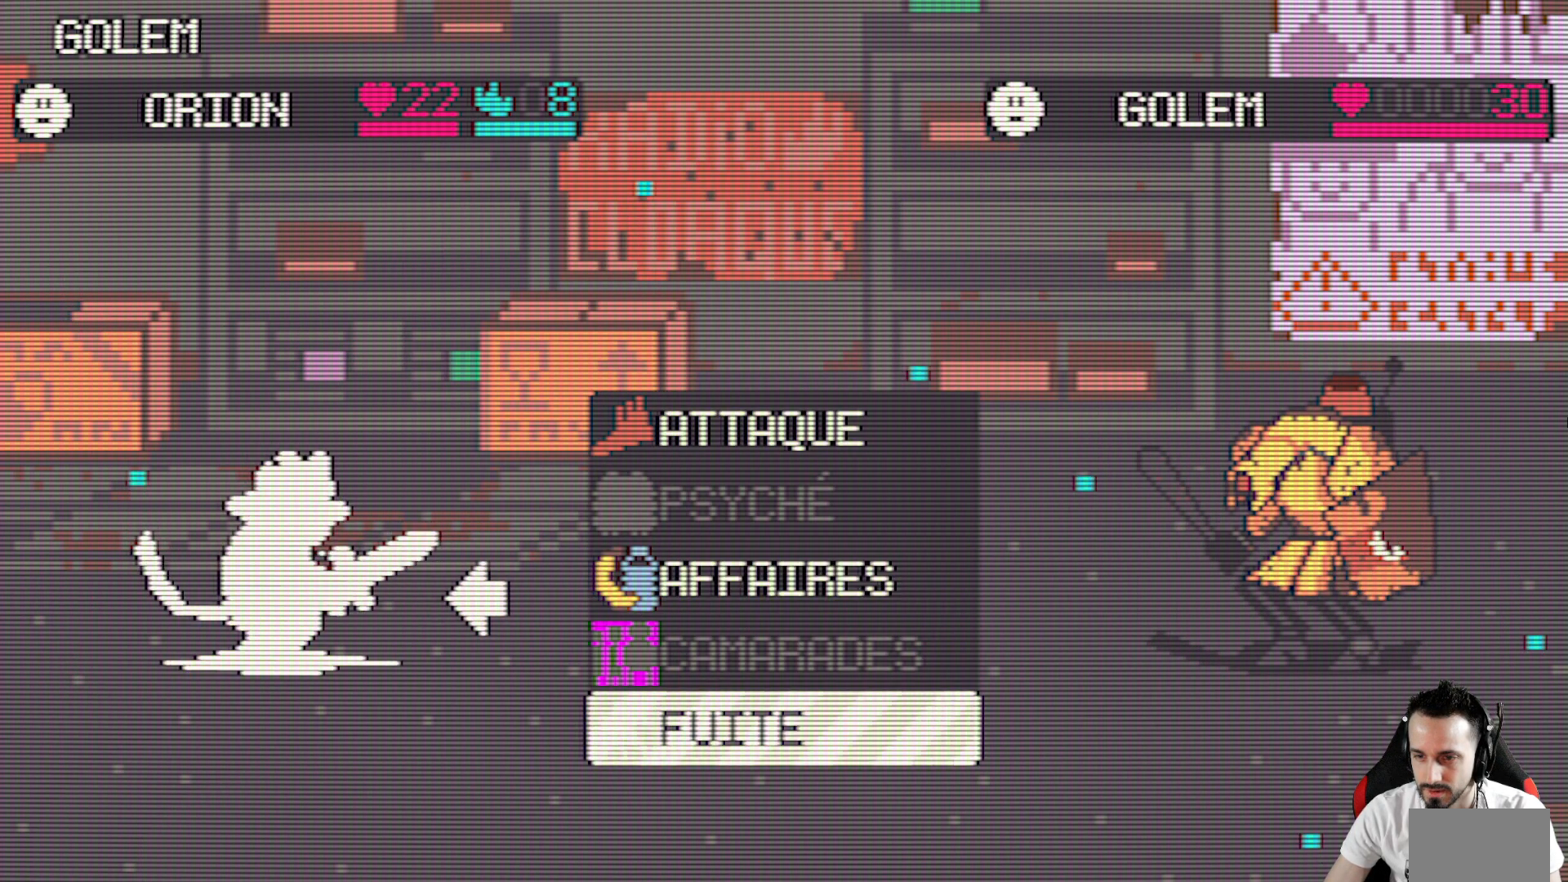
{"keys": ["space"], "events": [[367, "space", "down"]]}
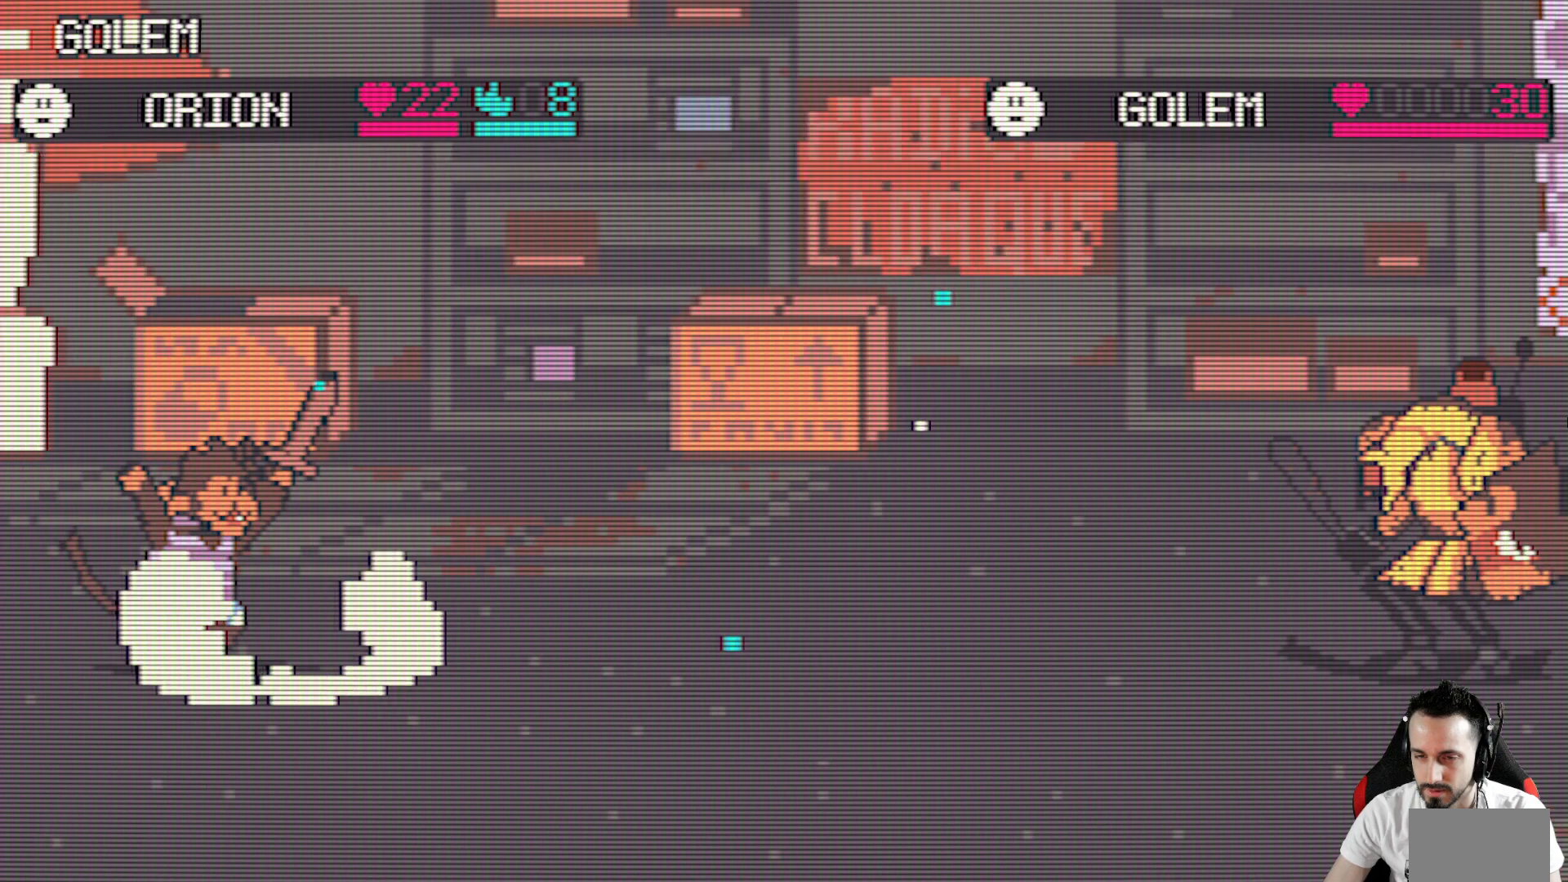
{"keys": [], "events": [[67, "space", "up"]]}
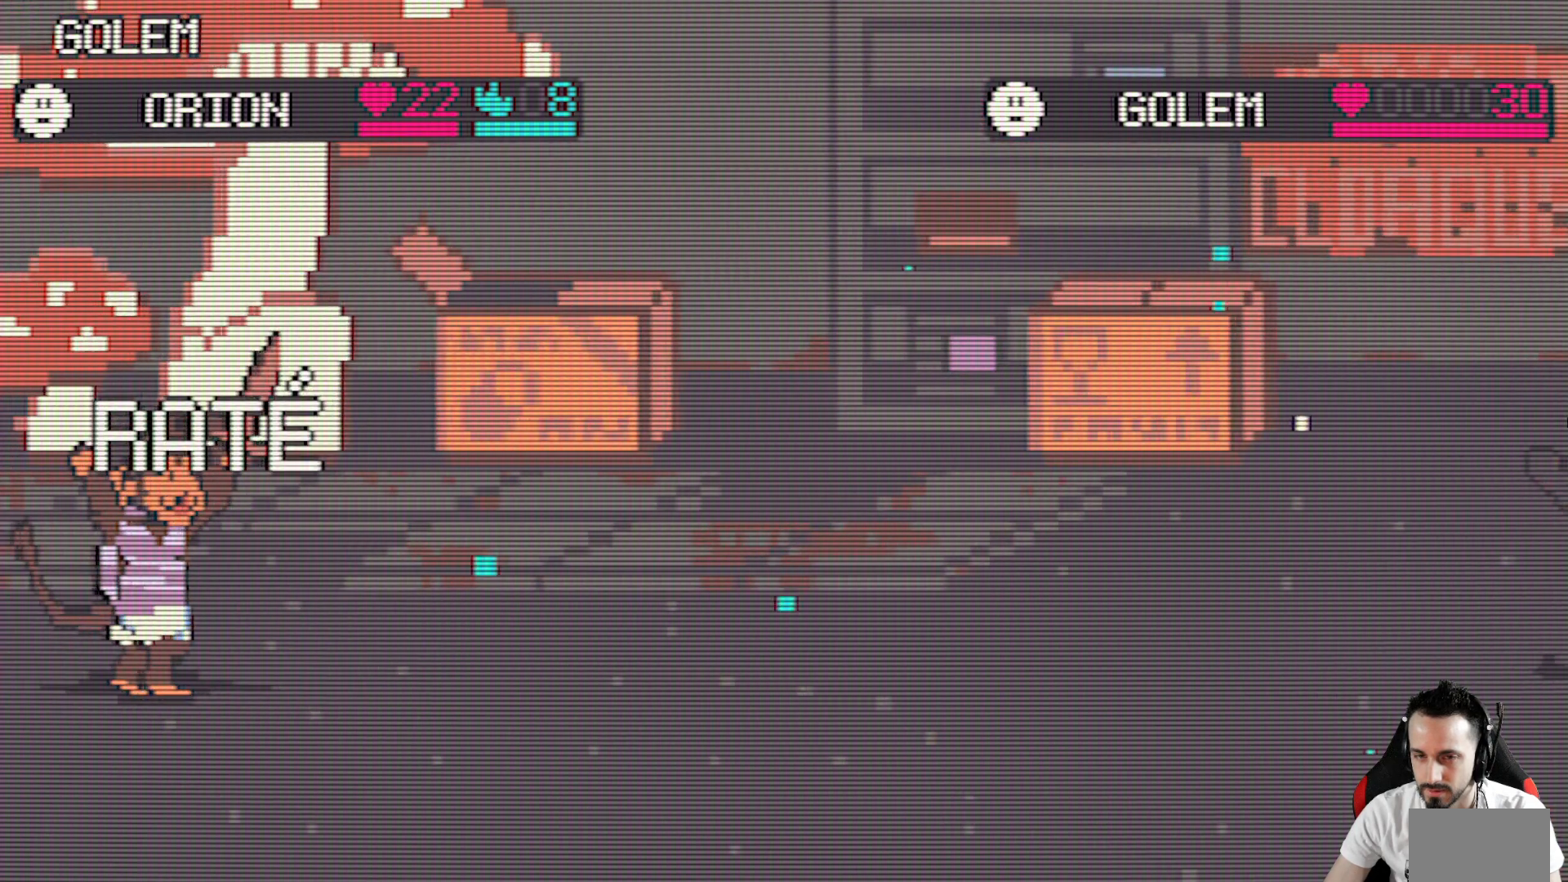
{"keys": [], "events": []}
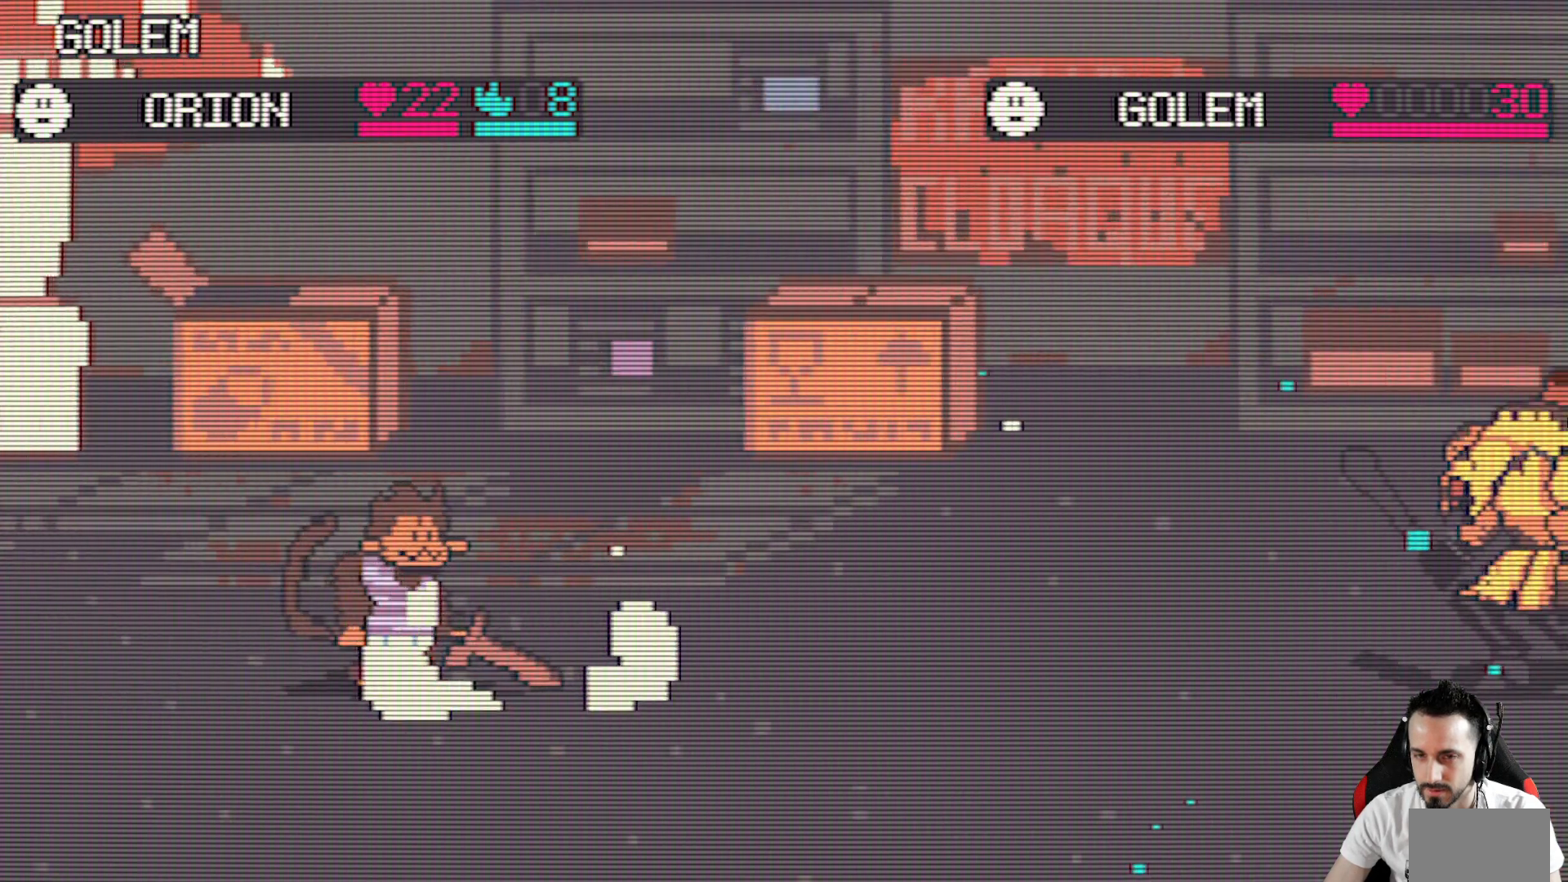
{"keys": [], "events": []}
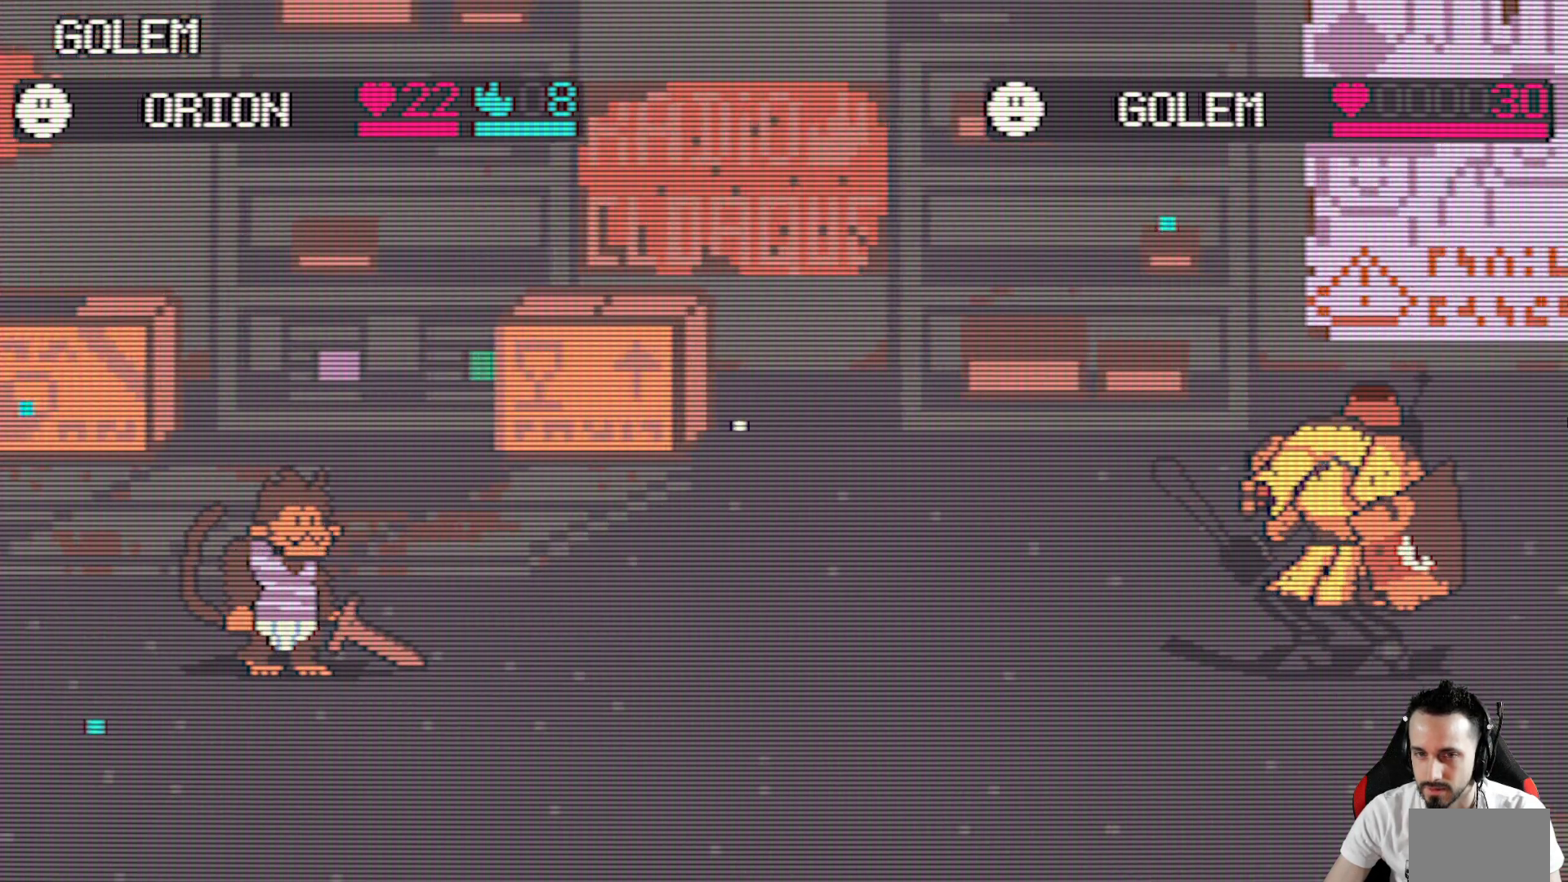
{"keys": [], "events": []}
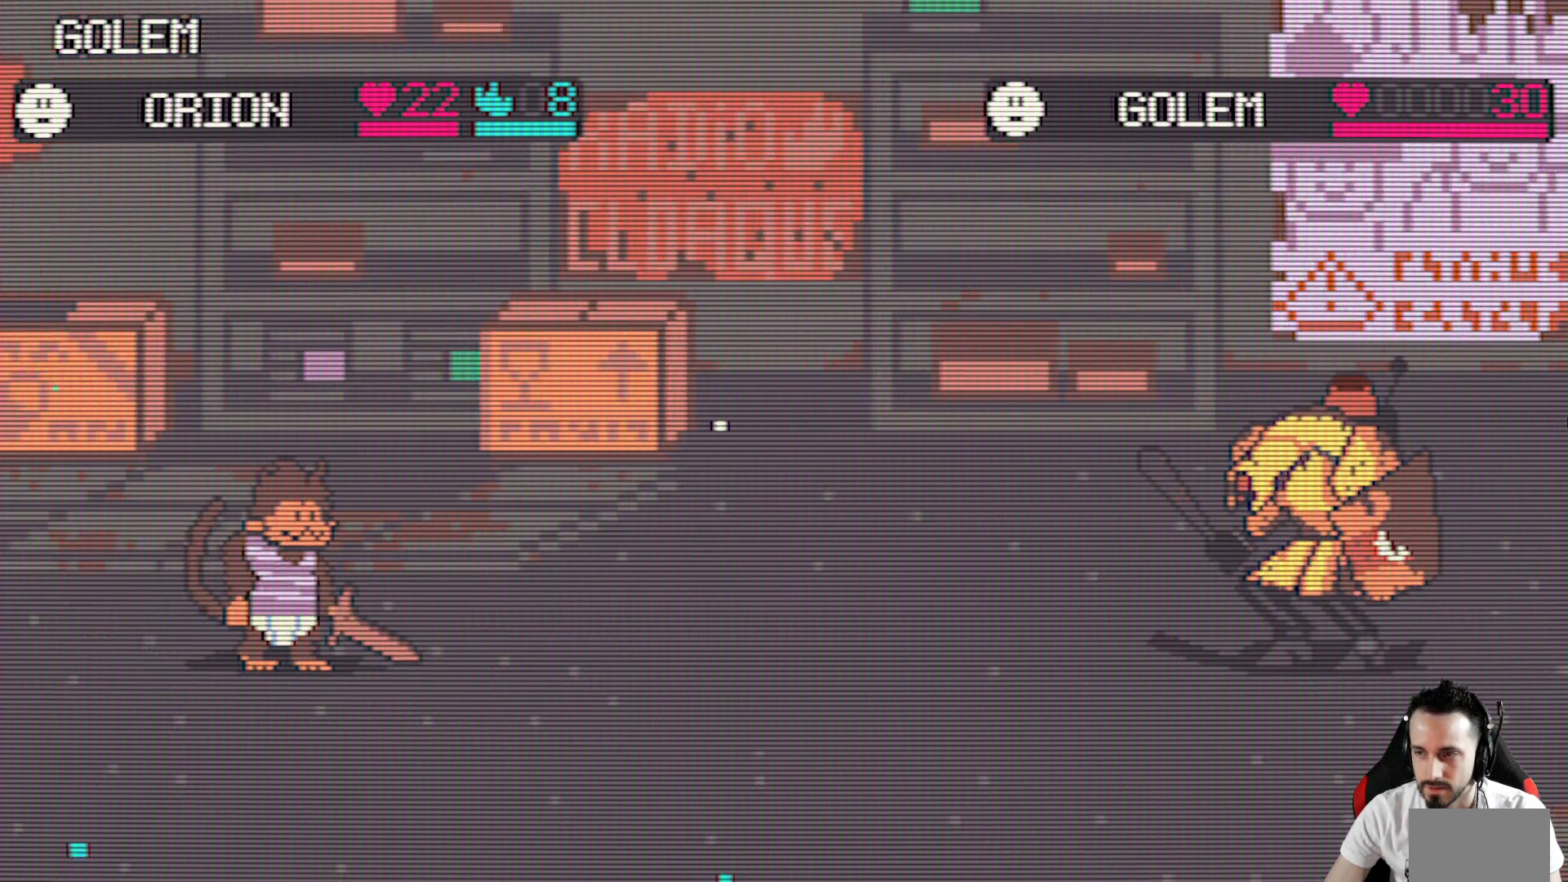
{"keys": [], "events": []}
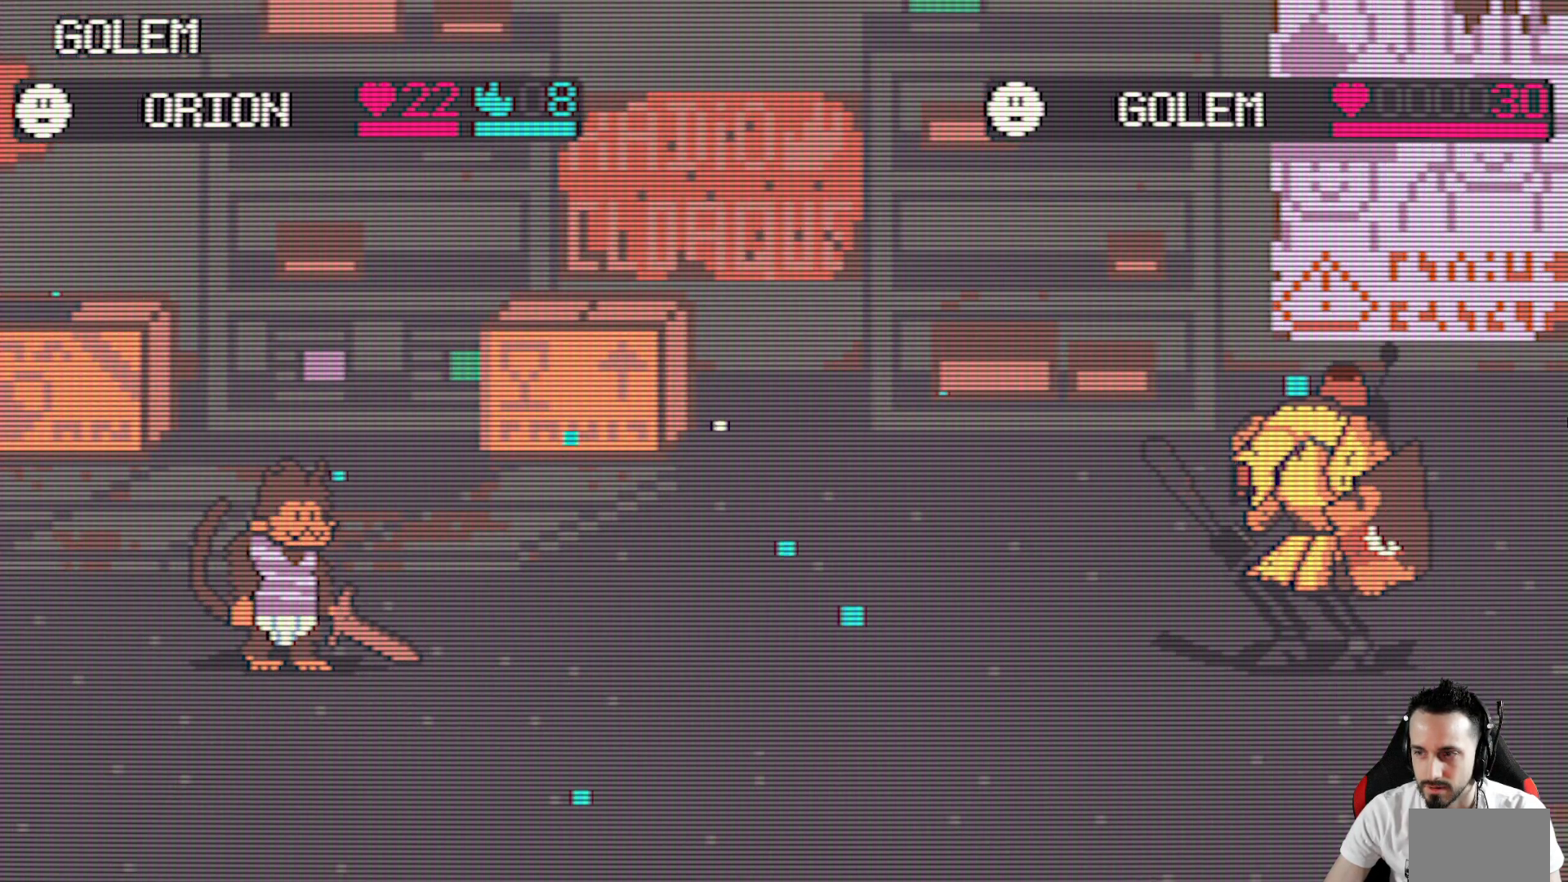
{"keys": [], "events": []}
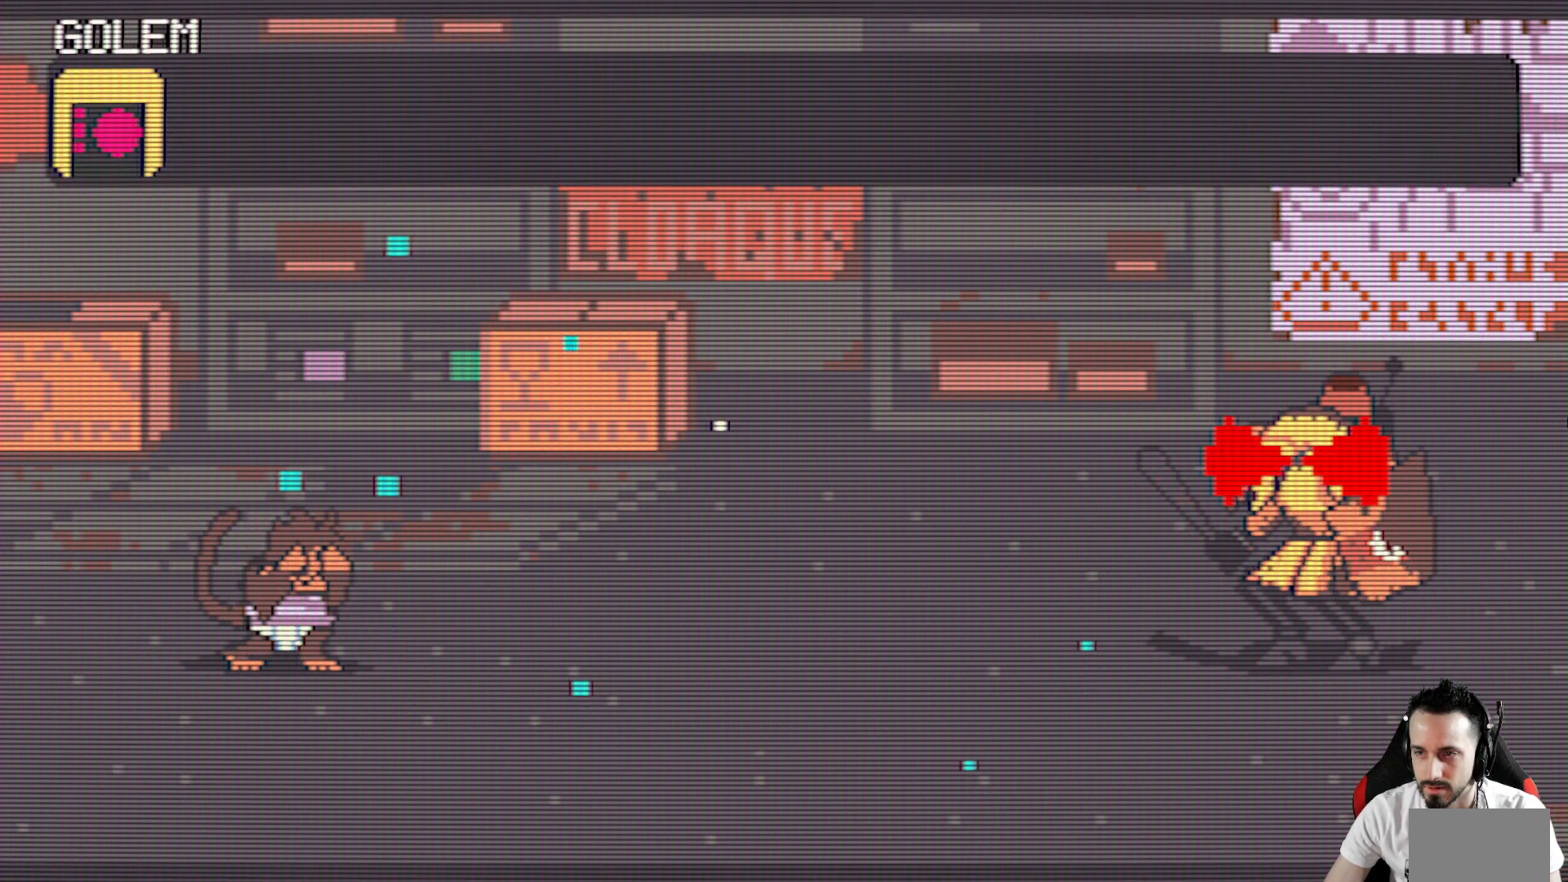
{"keys": [], "events": []}
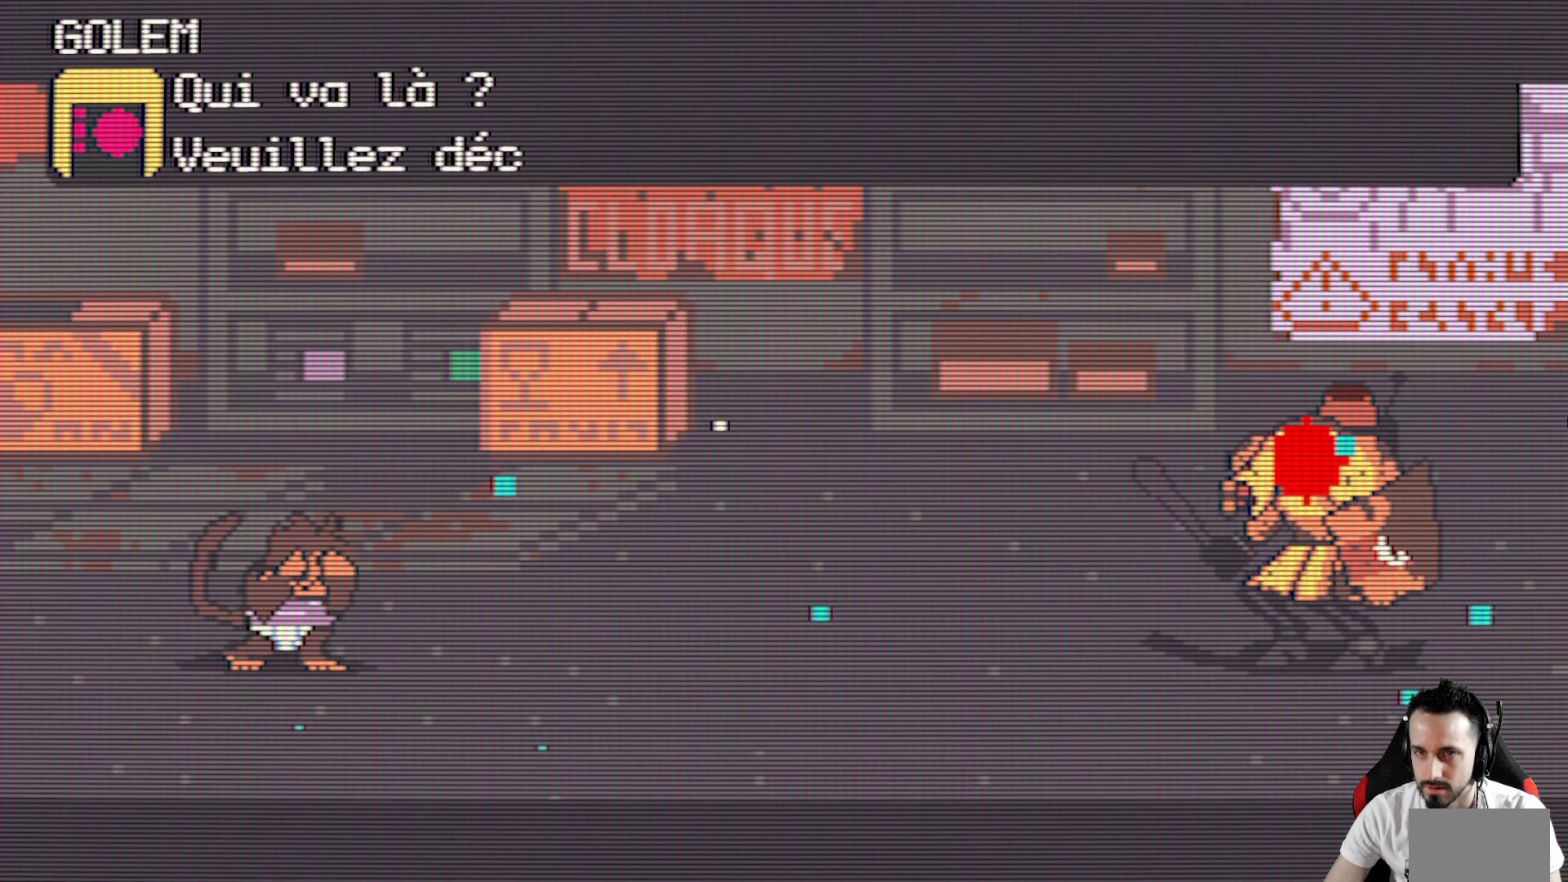
{"keys": [], "events": [[267, "space", "down"], [400, "space", "up"]]}
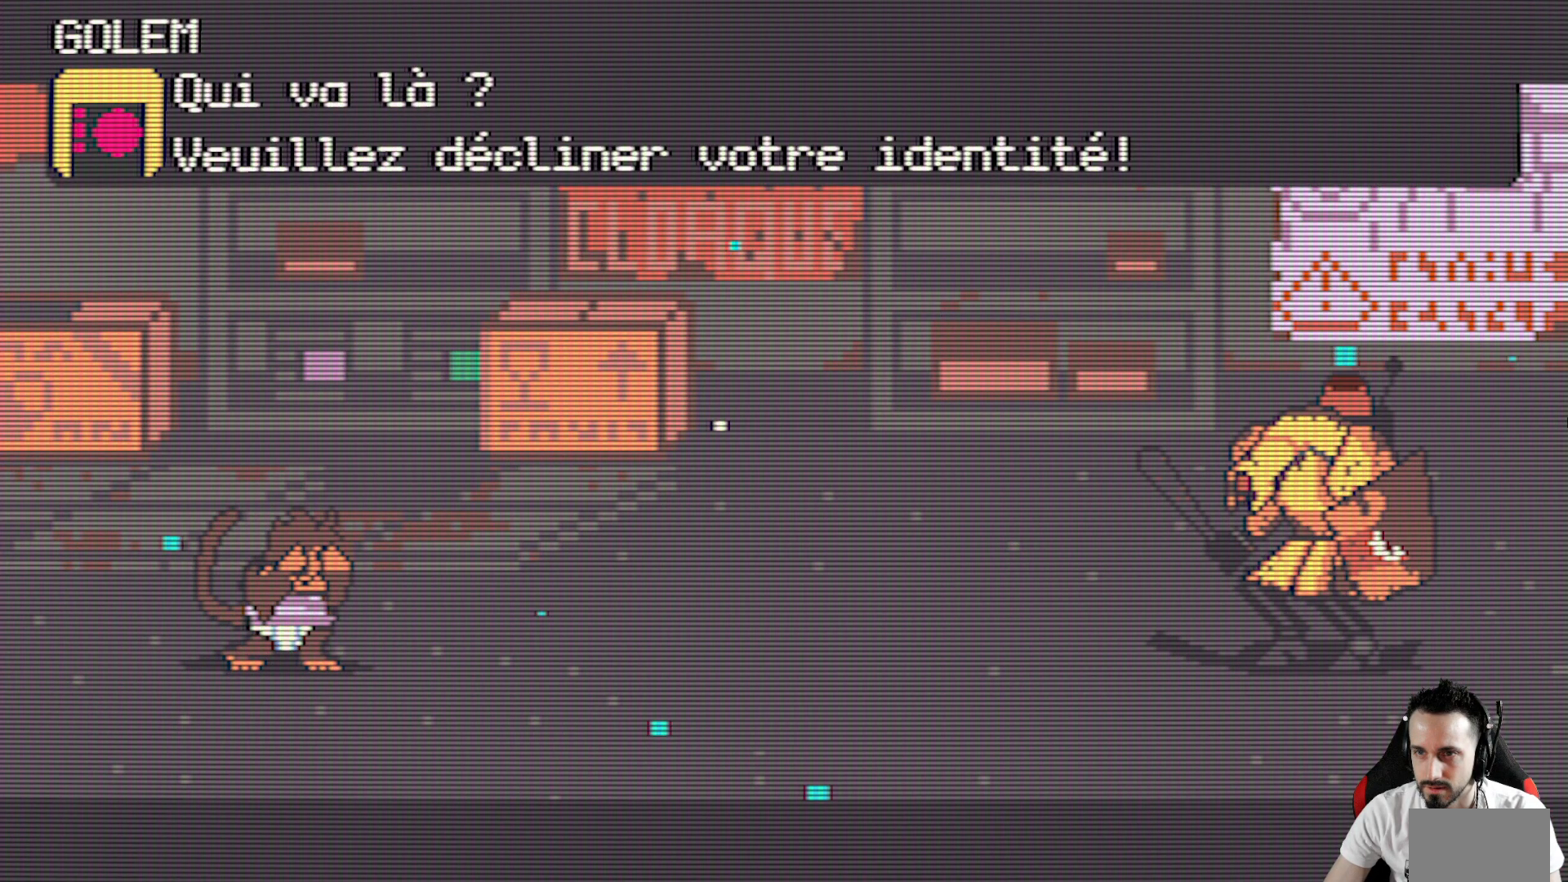
{"keys": [], "events": [[183, "space", "down"], [333, "space", "up"]]}
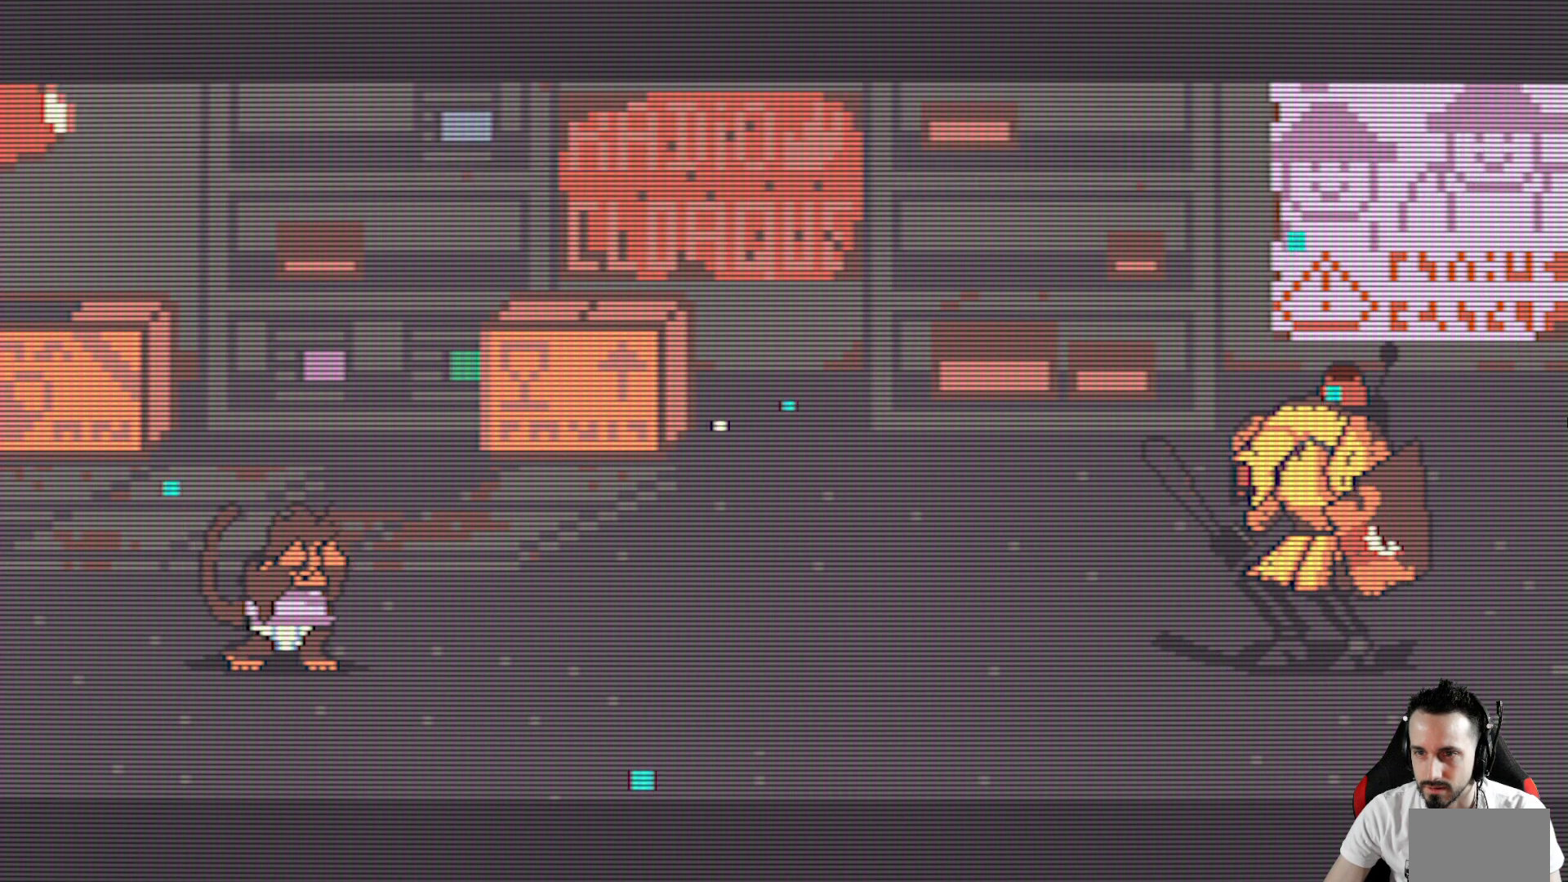
{"keys": [], "events": []}
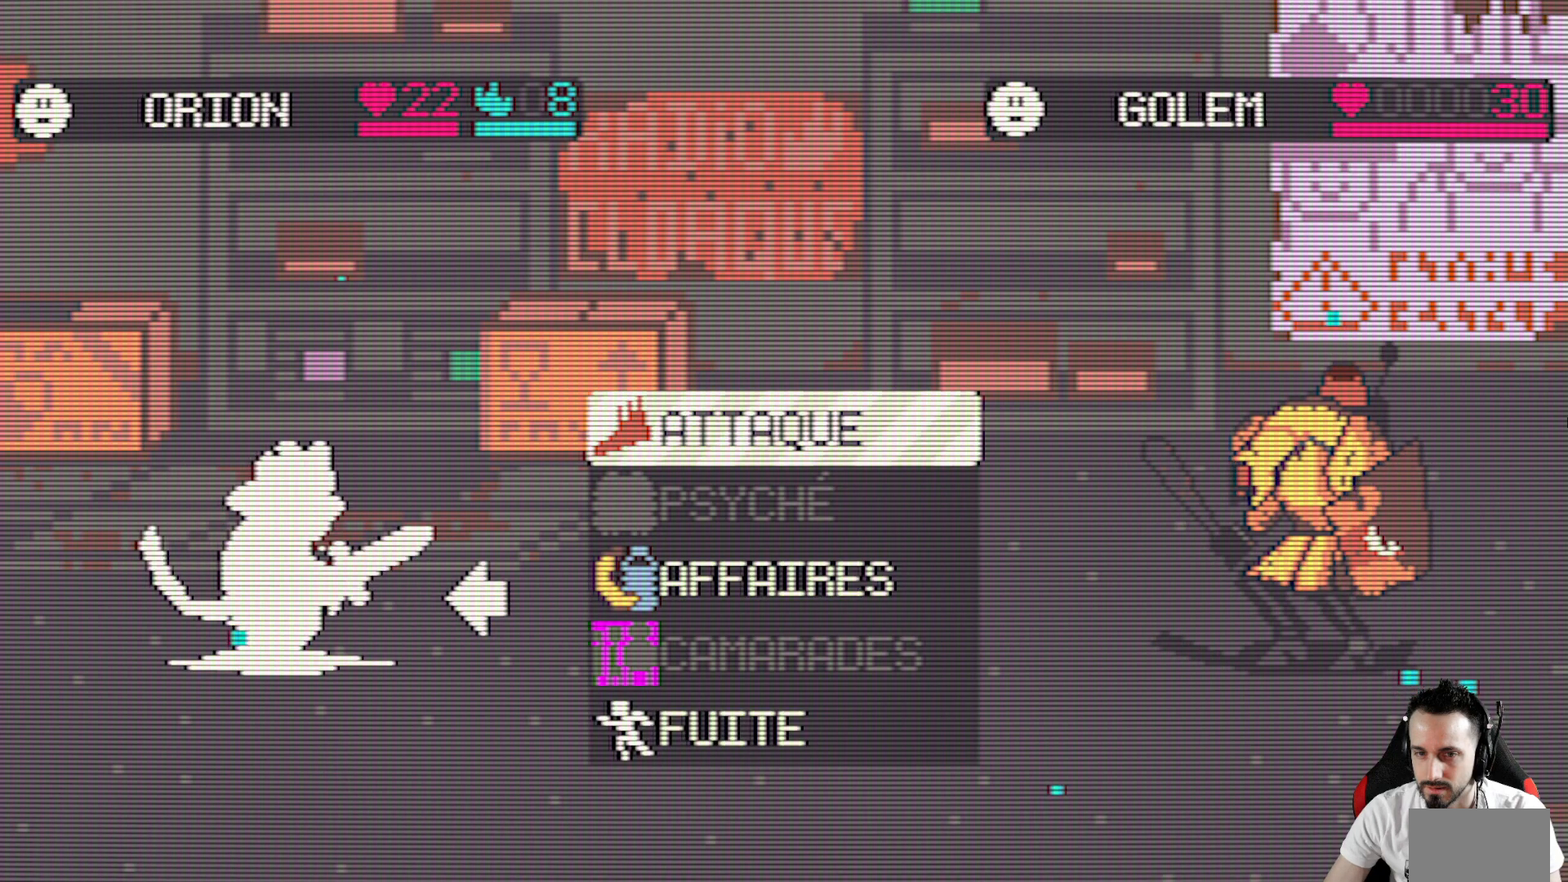
{"keys": [], "events": [[367, "down", "down"], [450, "down", "up"]]}
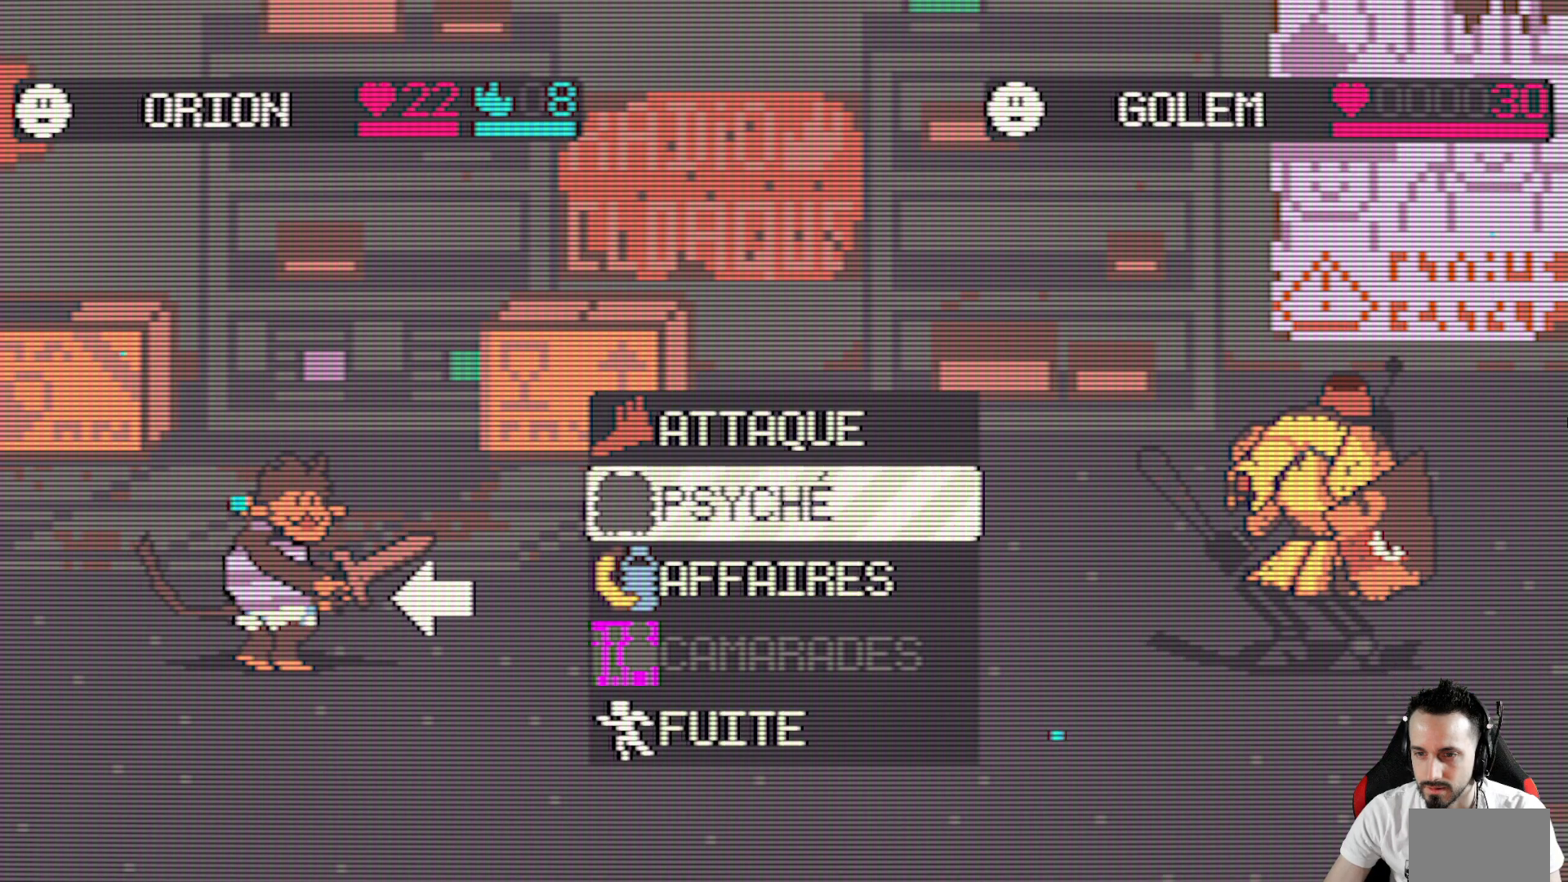
{"keys": [], "events": [[100, "down", "down"], [183, "down", "up"], [283, "down", "down"], [417, "down", "up"]]}
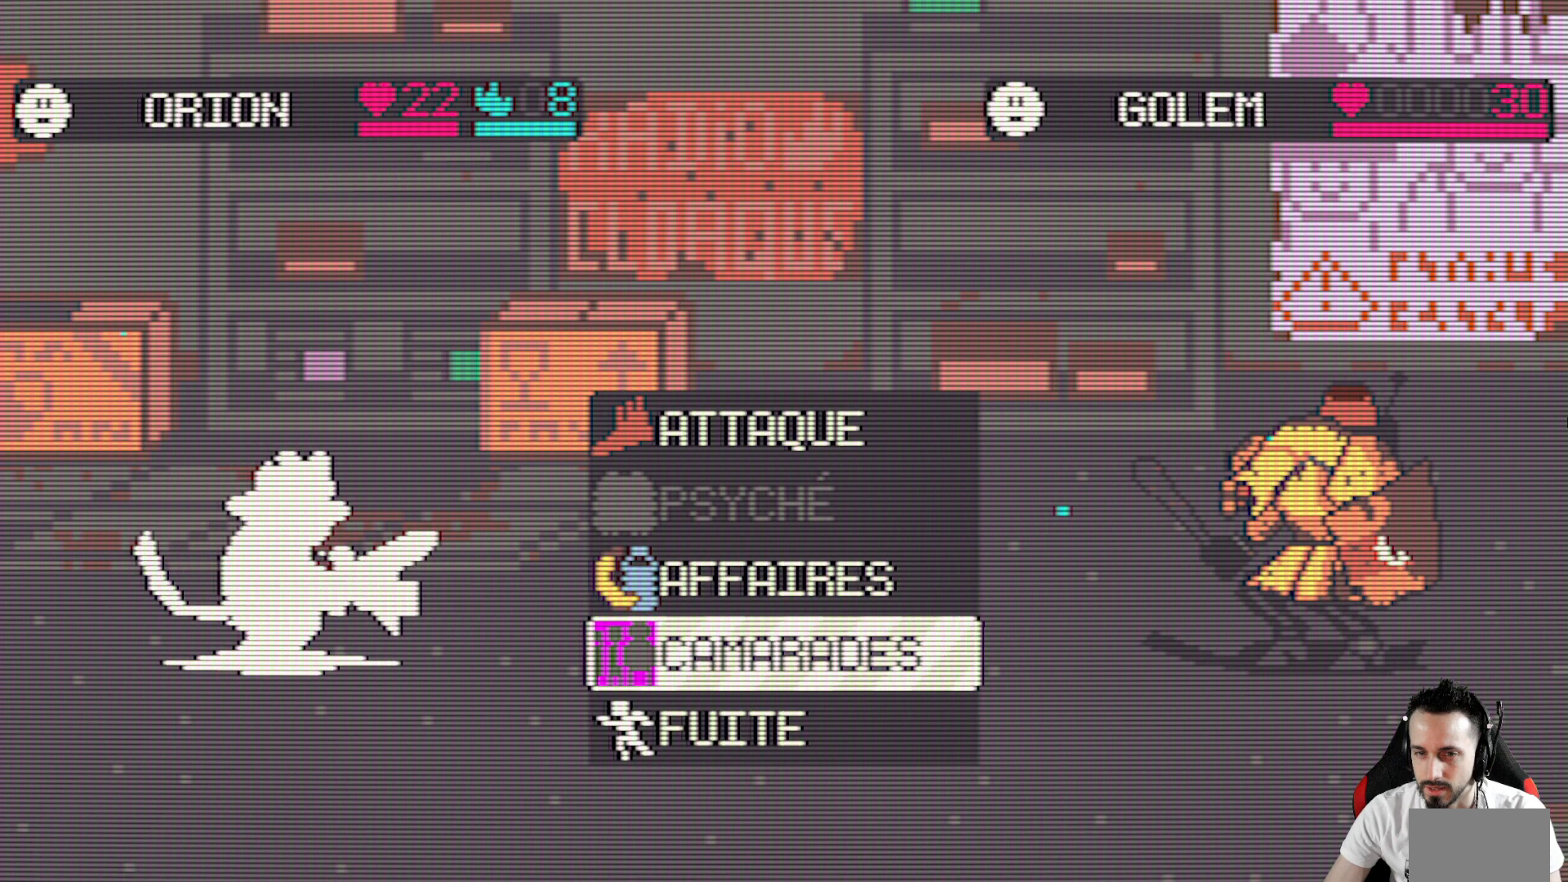
{"keys": ["space"], "events": [[150, "down", "down"], [300, "down", "up"], [433, "space", "down"]]}
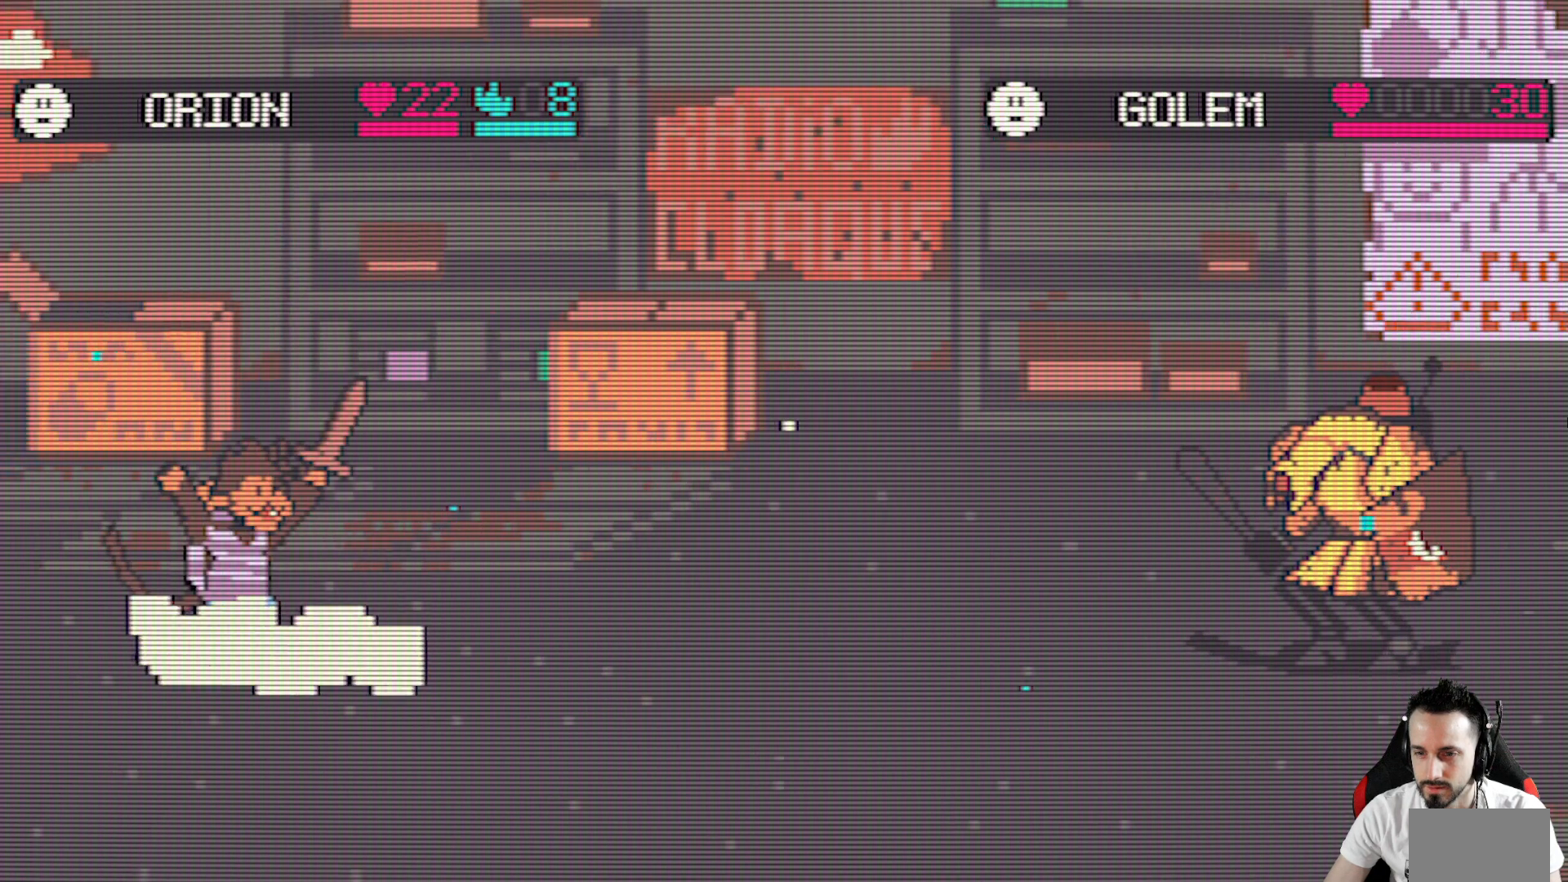
{"keys": [], "events": [[117, "space", "up"]]}
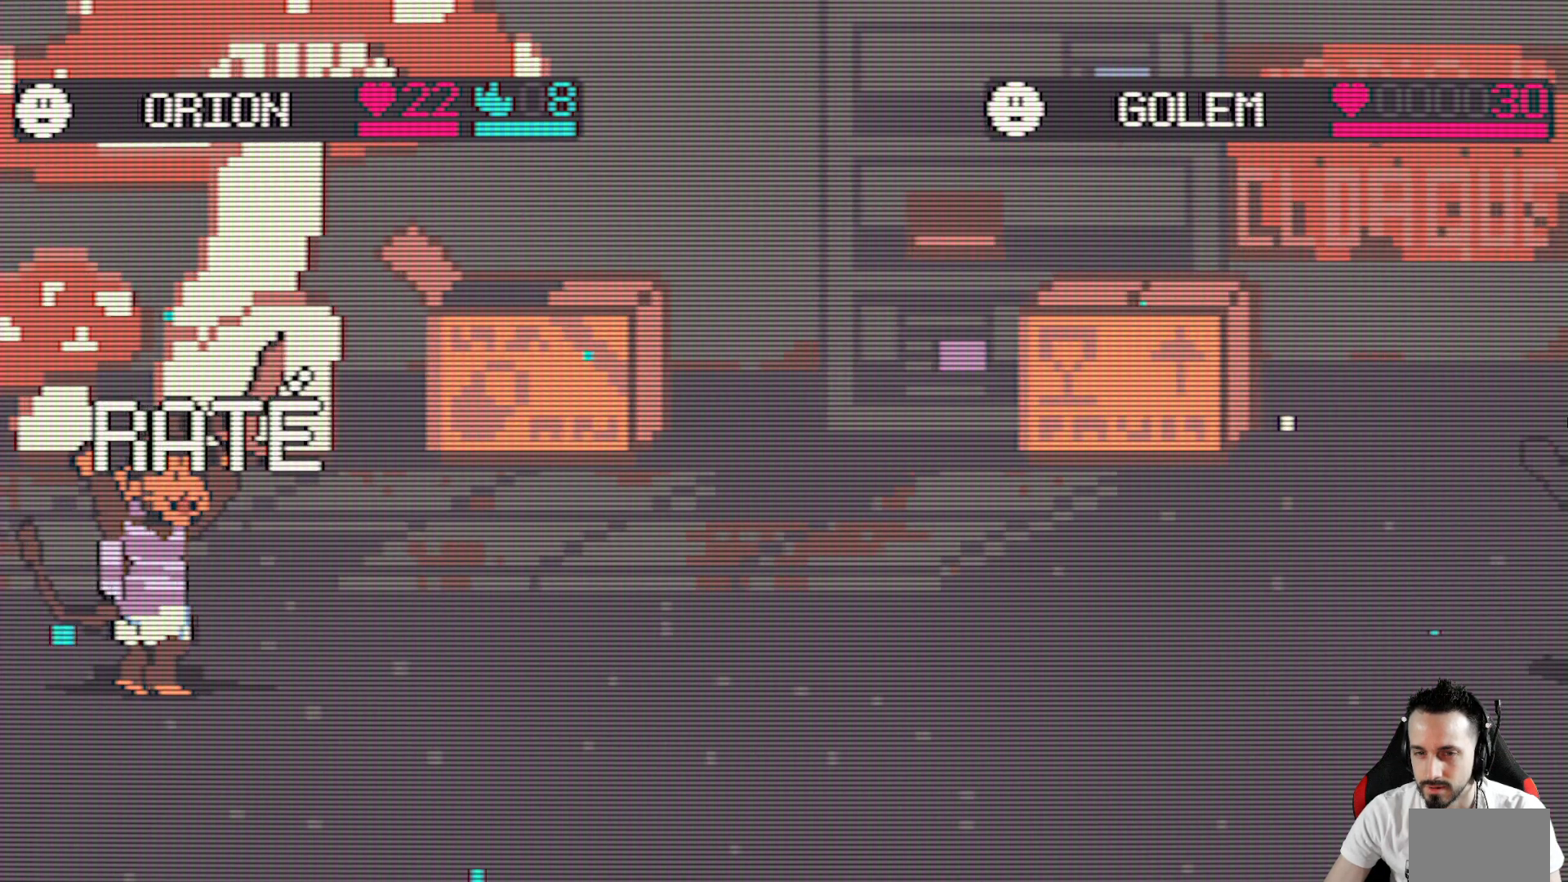
{"keys": [], "events": []}
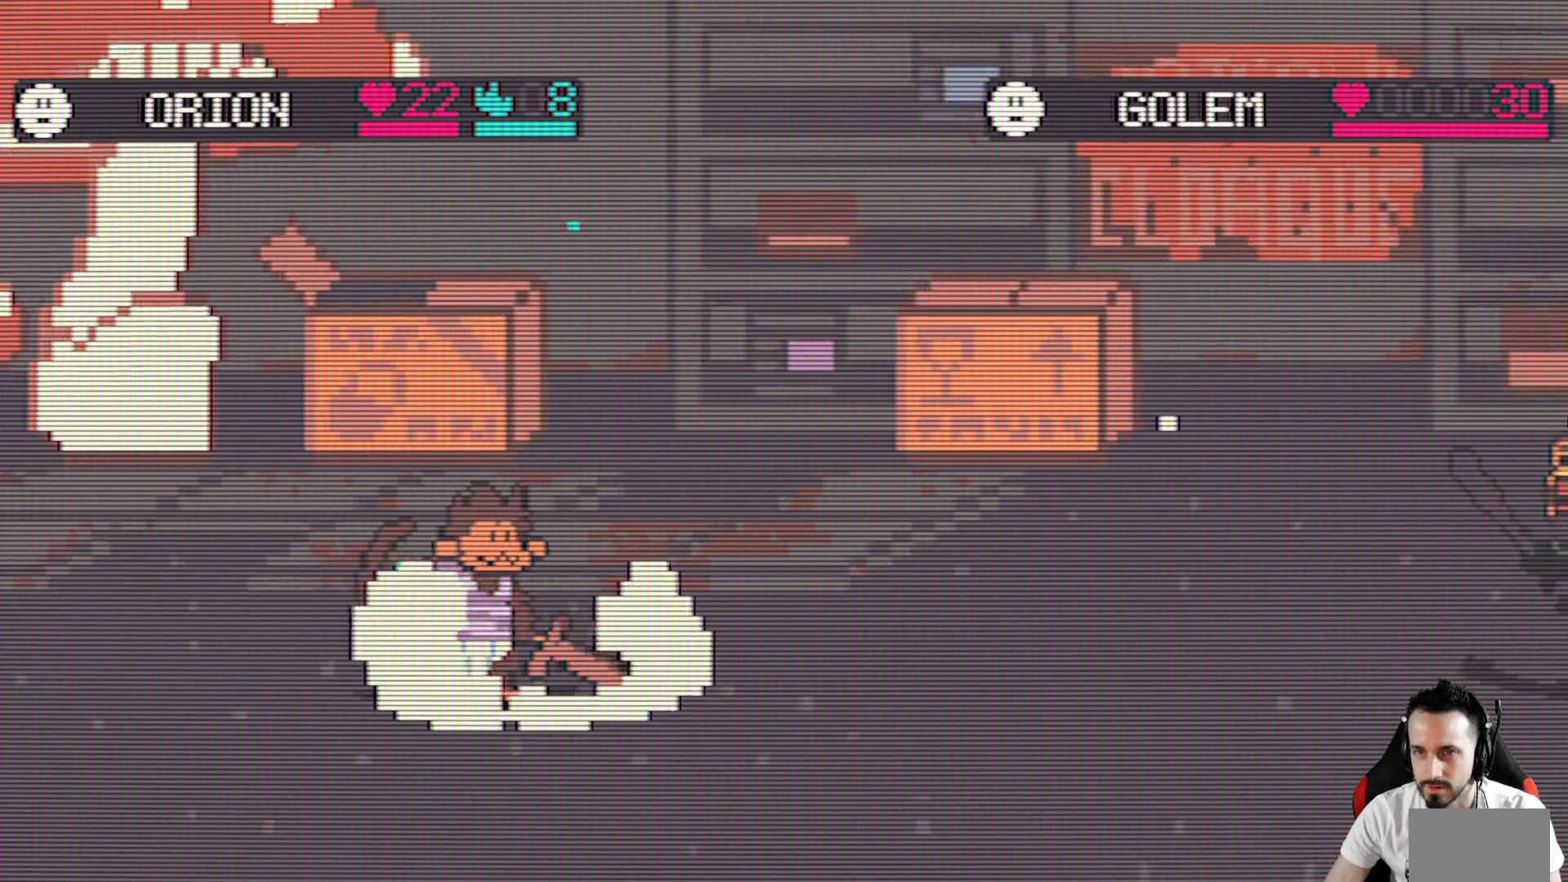
{"keys": [], "events": []}
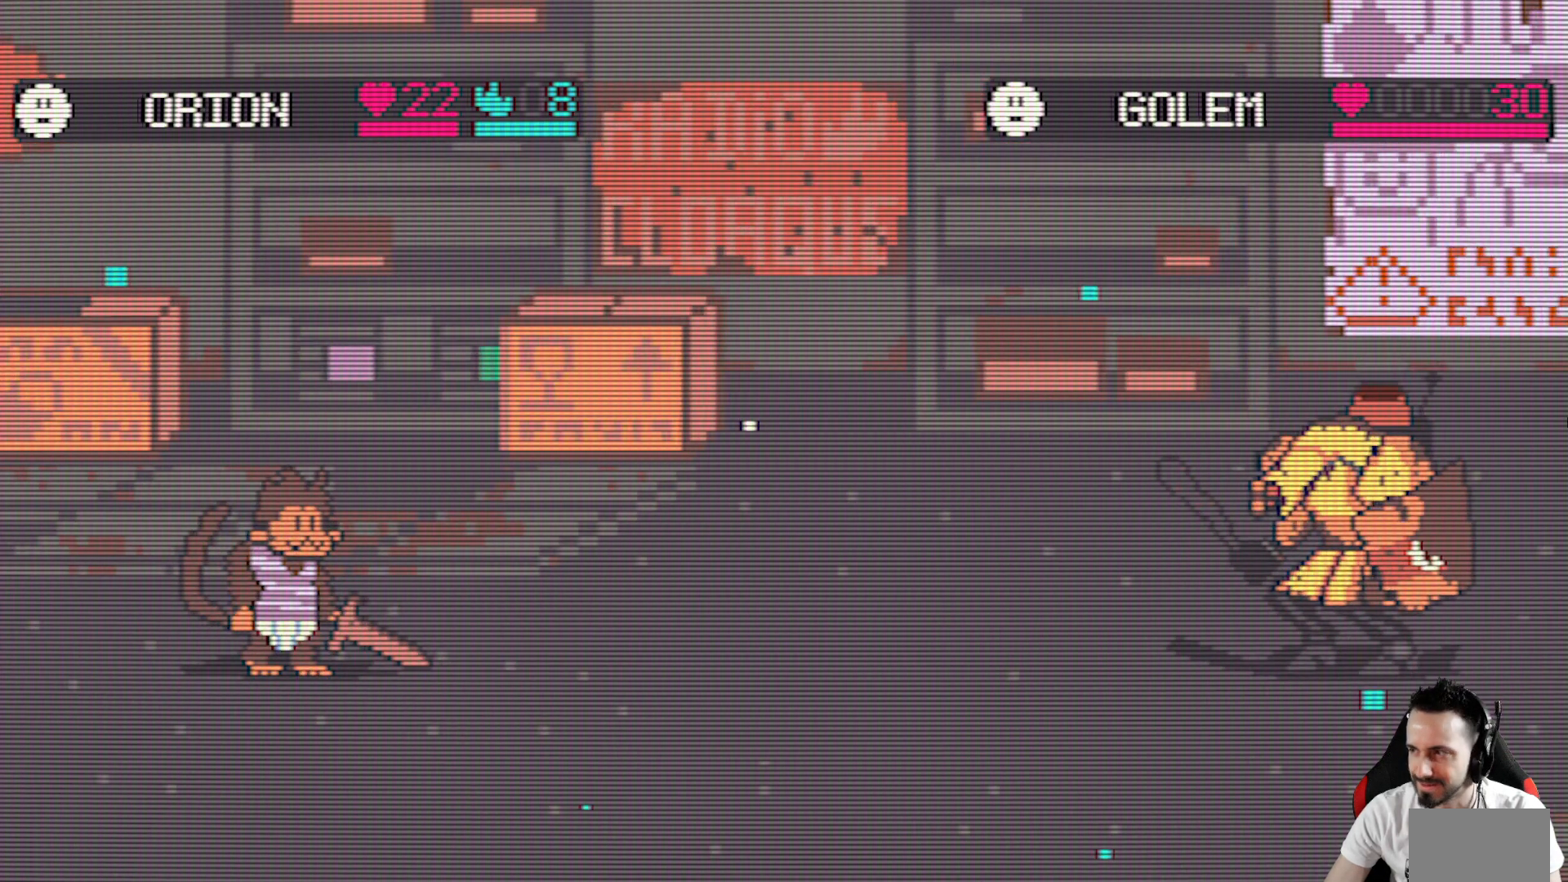
{"keys": [], "events": []}